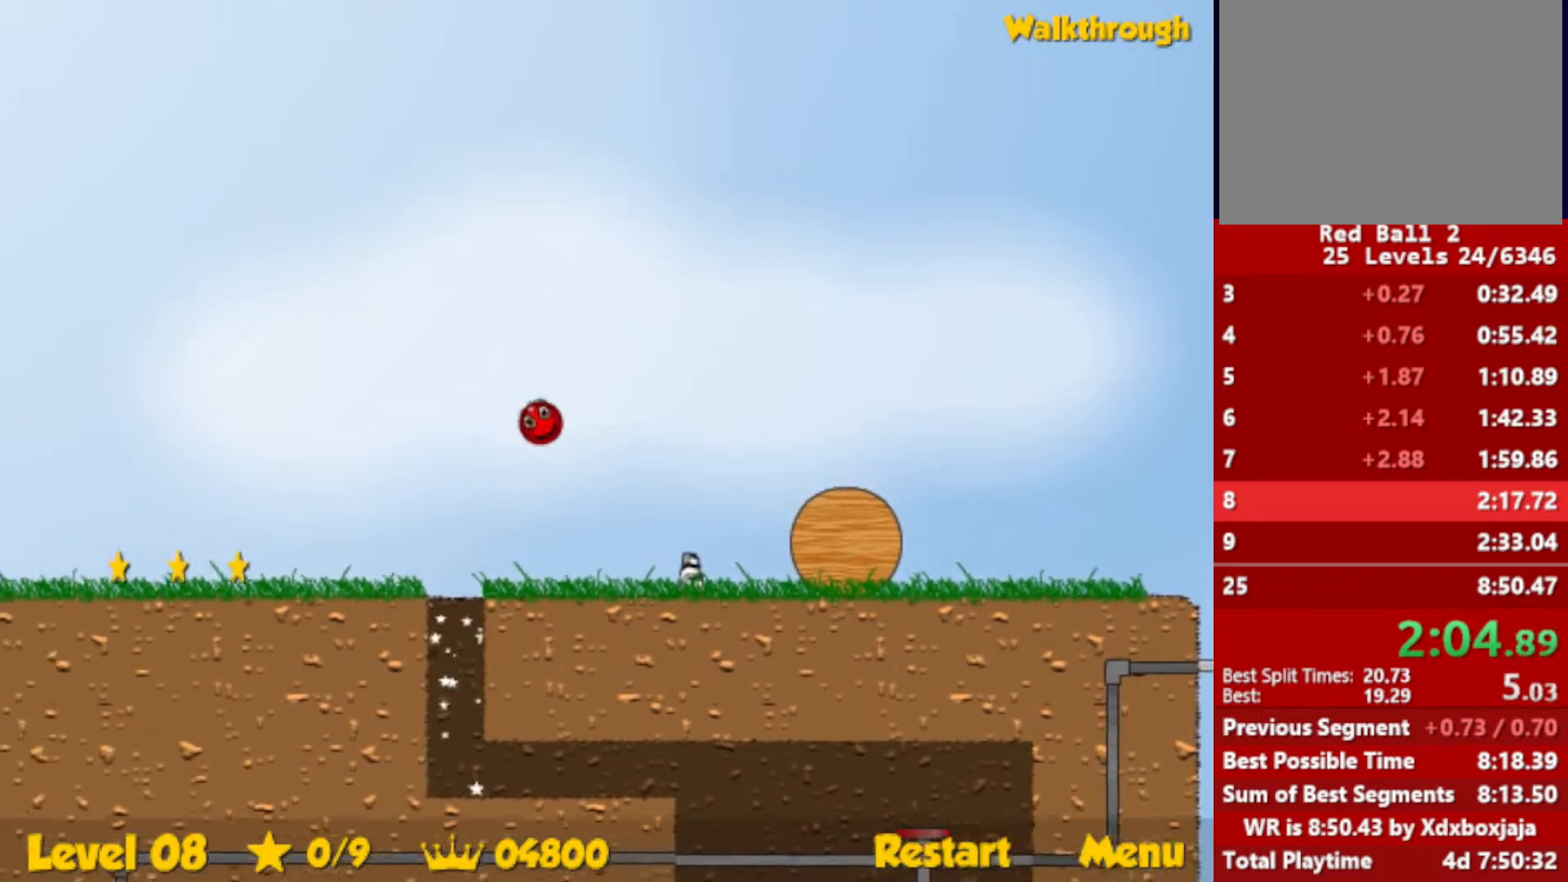
Gameplay with keyboard; each line is a JSON object with the keys held at the frame after it. "events" lists presses ("down") and releases ("up") of "down", "escape", "left", "r", "right" and "up" between this image and that frame as [ms after this image, input, new state], when the widget could be followed in between. No other keys are recorded. Mouse input is not recorded.
{"keys": ["left"], "events": [[234, "up", "up"]]}
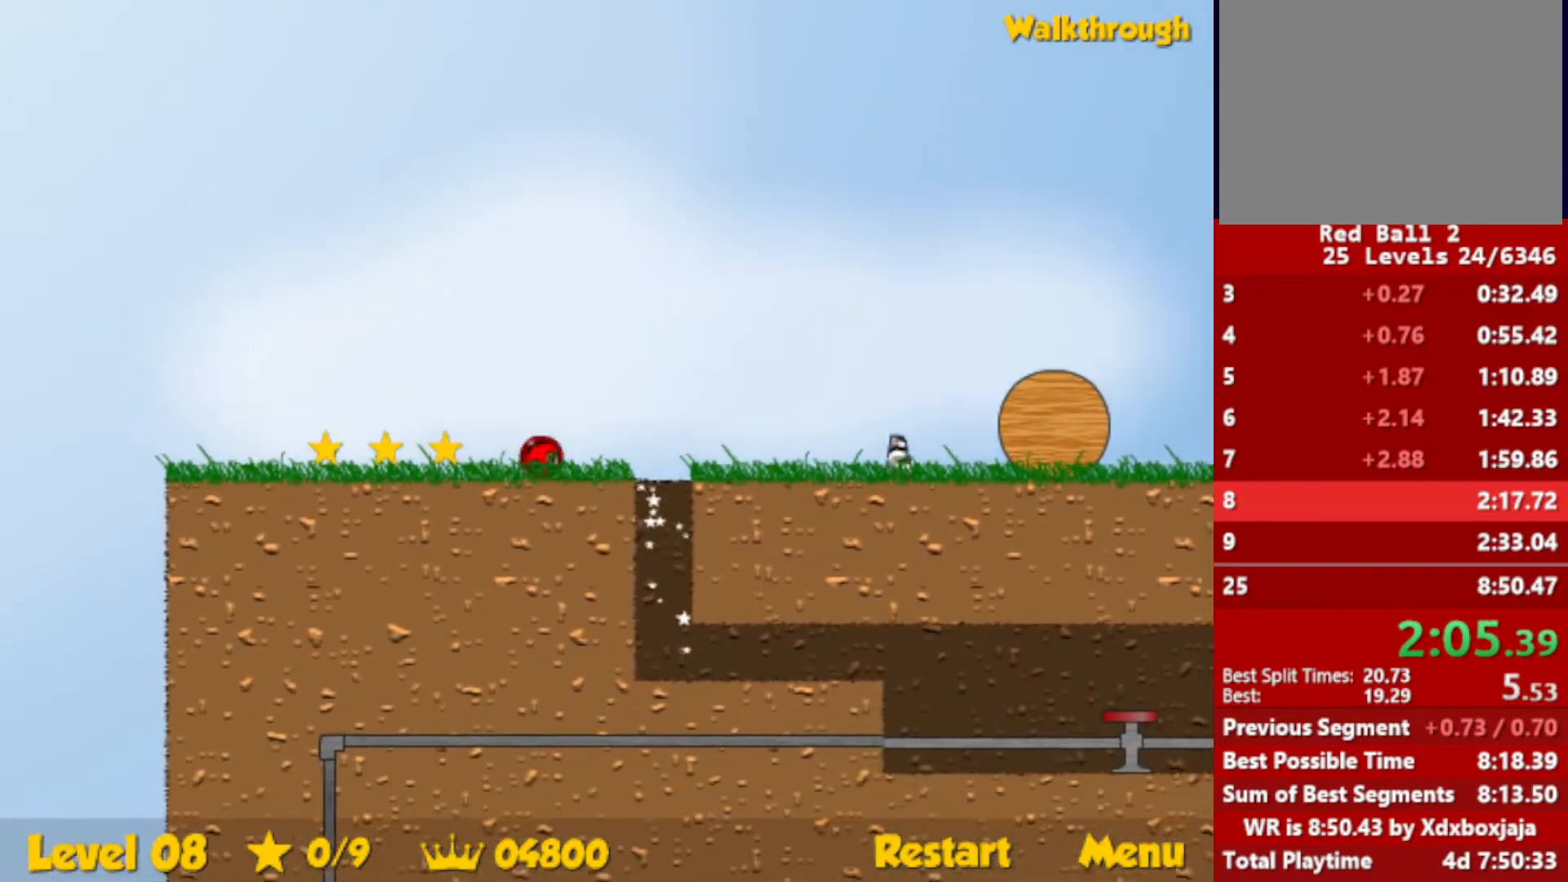
{"keys": ["down", "right"], "events": [[384, "down", "down"], [384, "right", "down"], [417, "left", "up"]]}
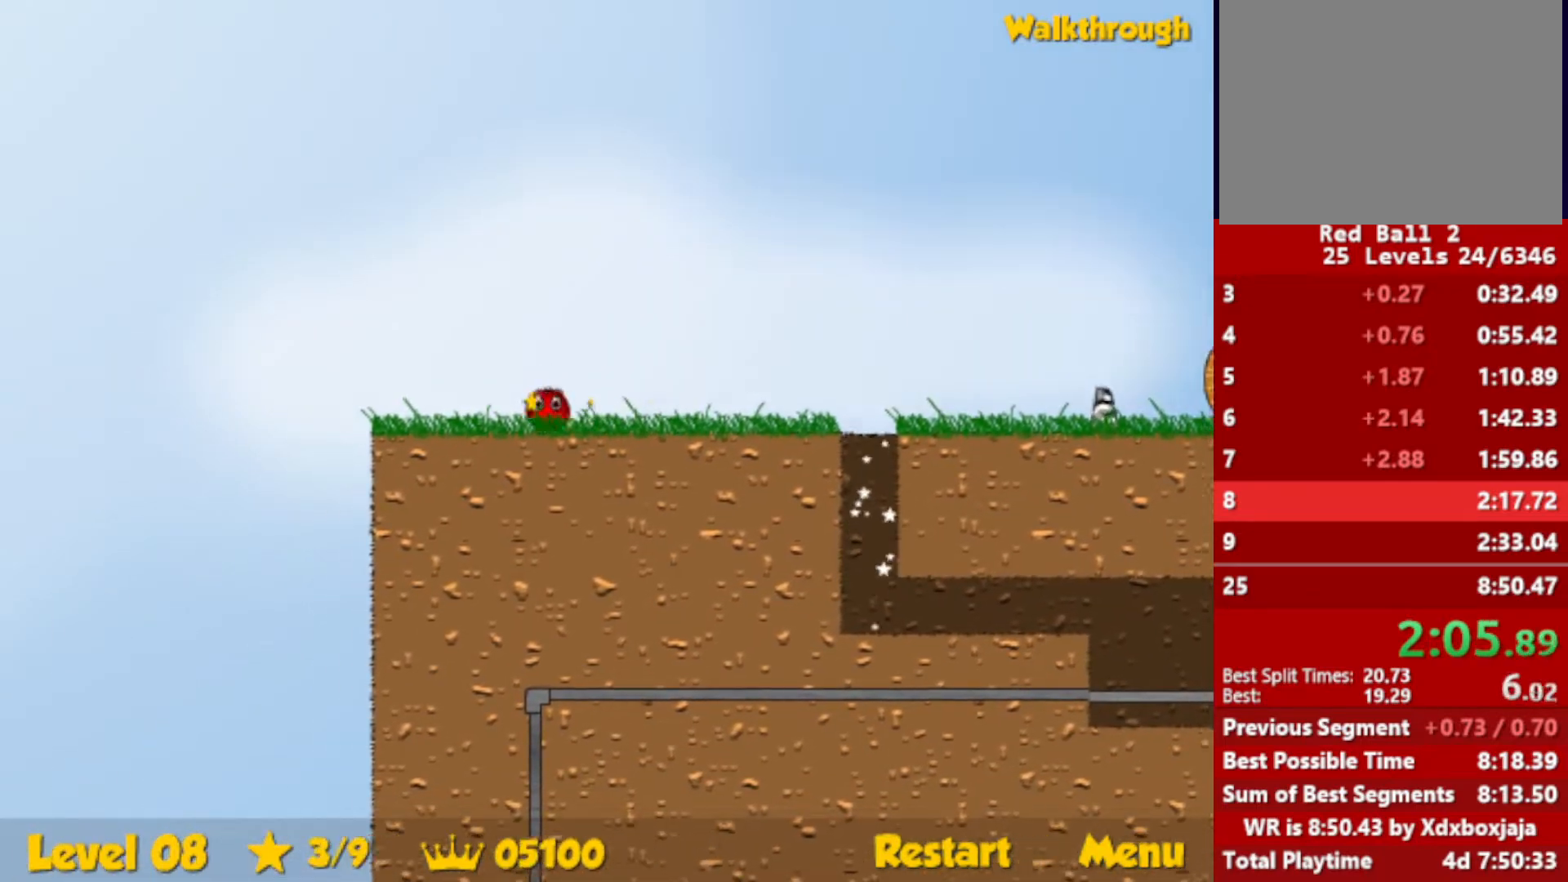
{"keys": ["right"], "events": [[167, "down", "up"]]}
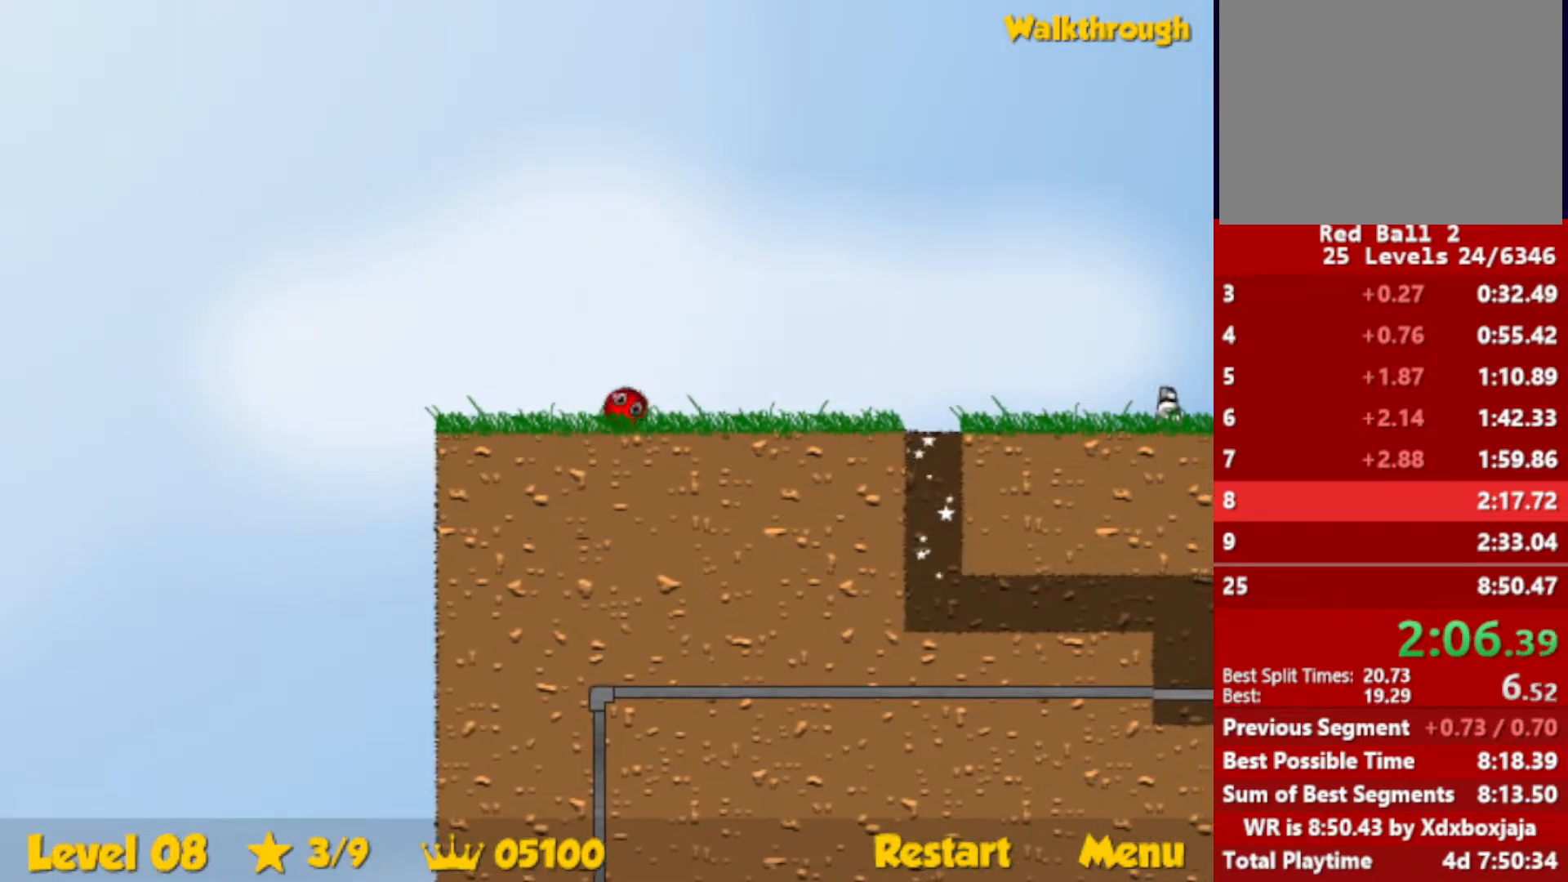
{"keys": ["right", "up"], "events": [[234, "up", "down"]]}
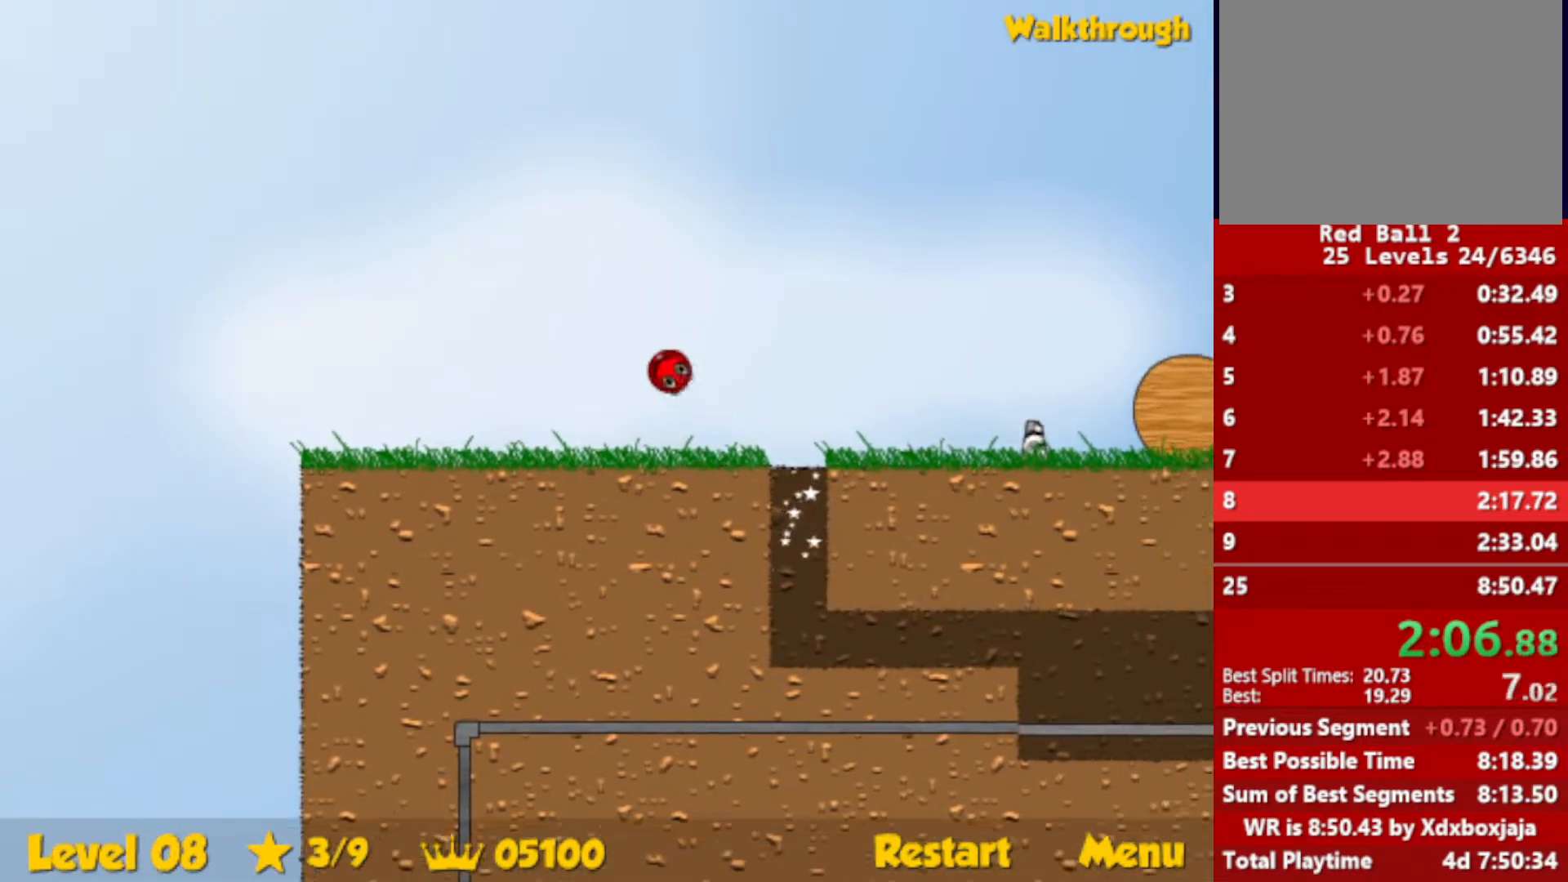
{"keys": ["right"], "events": [[234, "up", "up"]]}
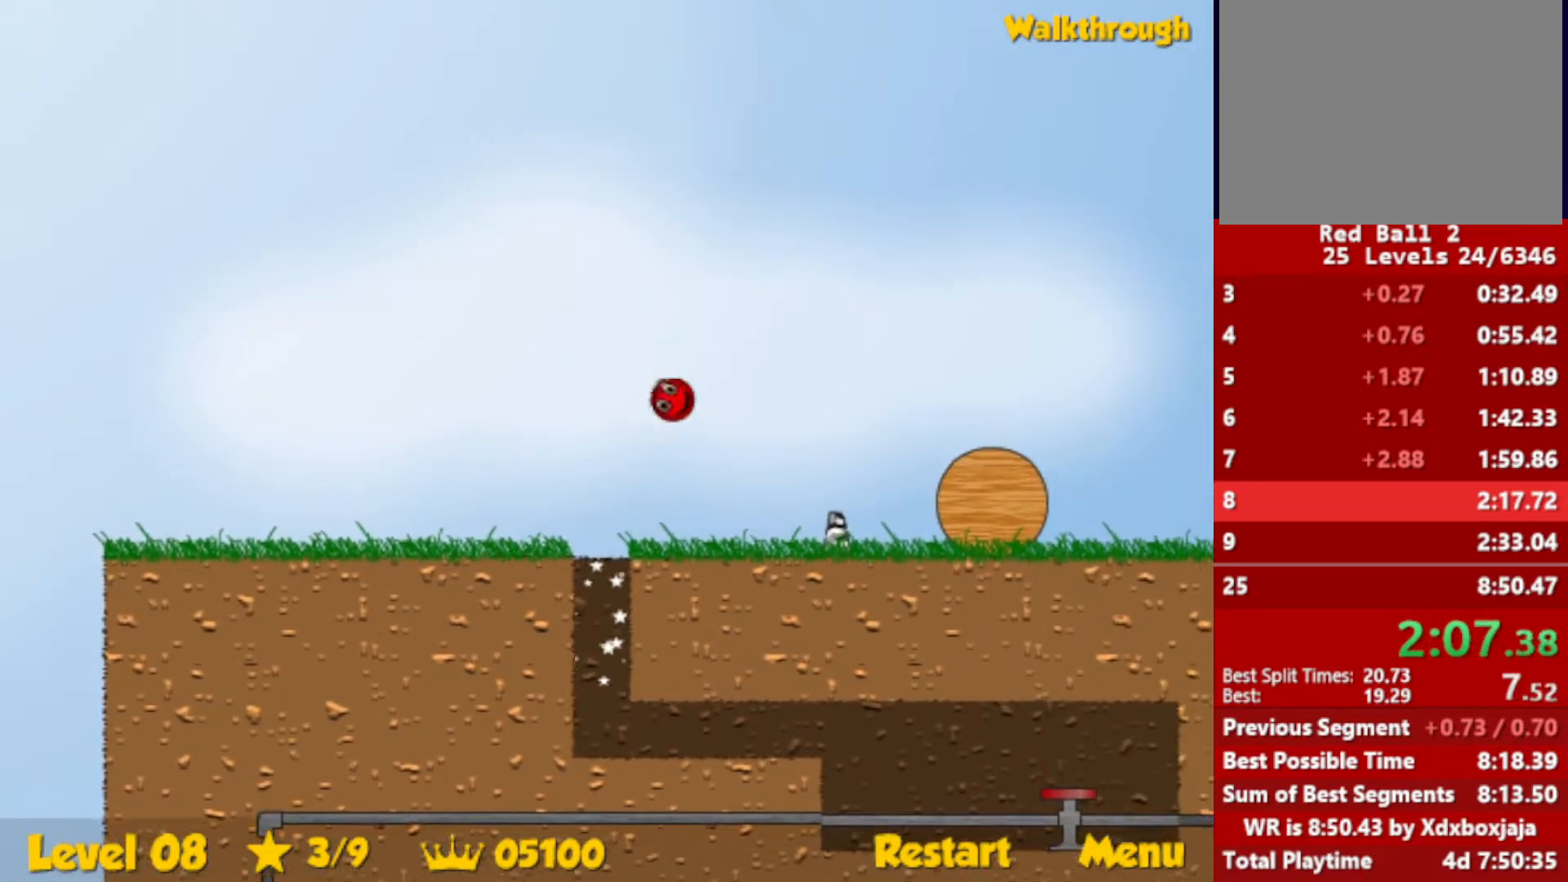
{"keys": ["right"], "events": []}
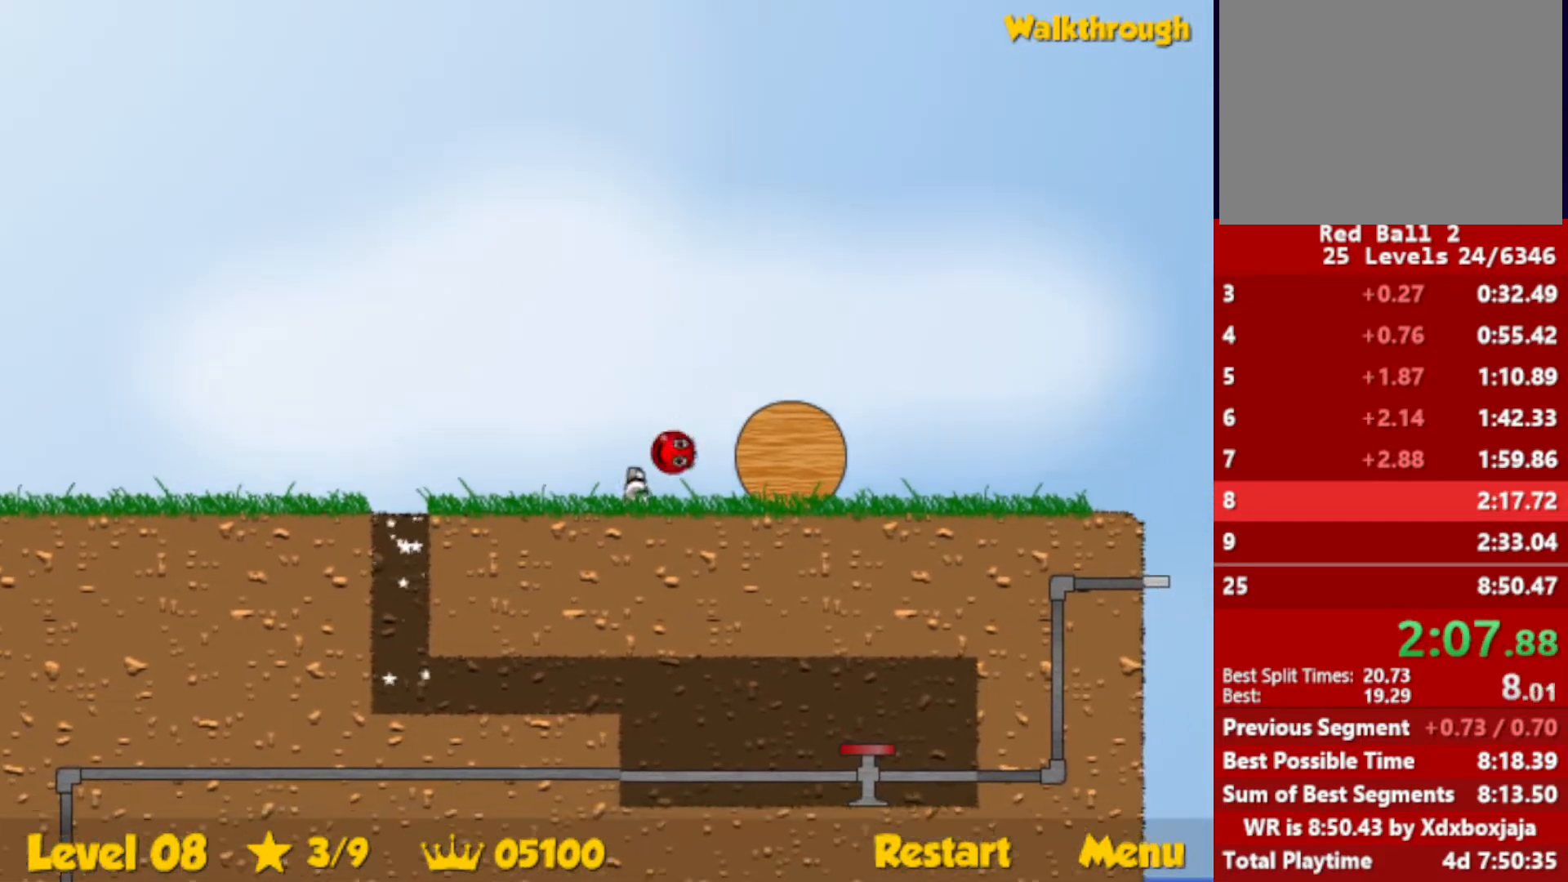
{"keys": ["right"], "events": []}
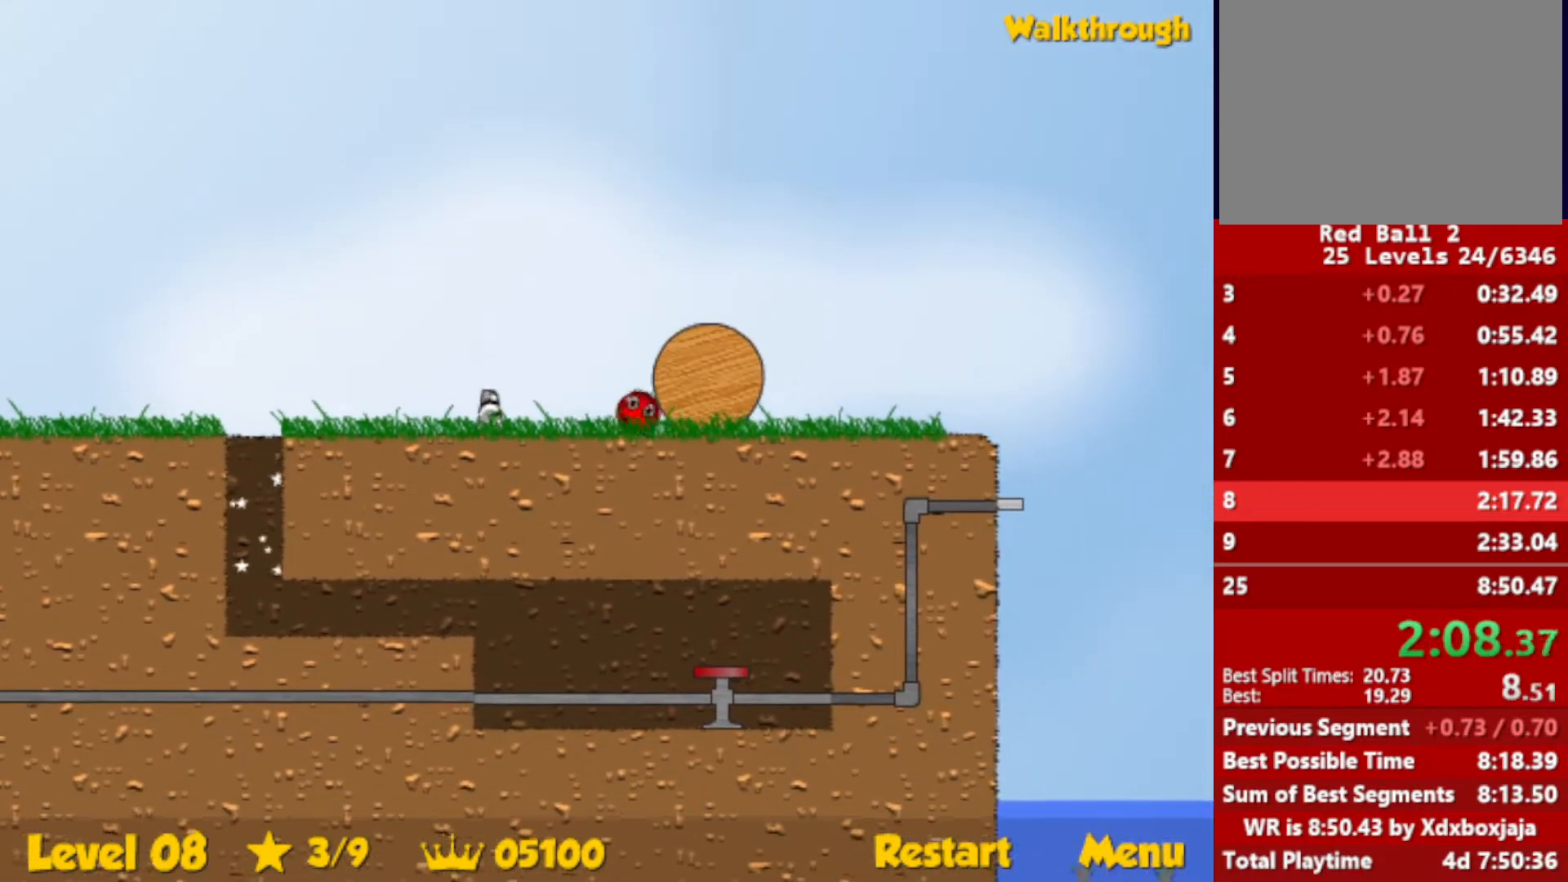
{"keys": ["right"], "events": []}
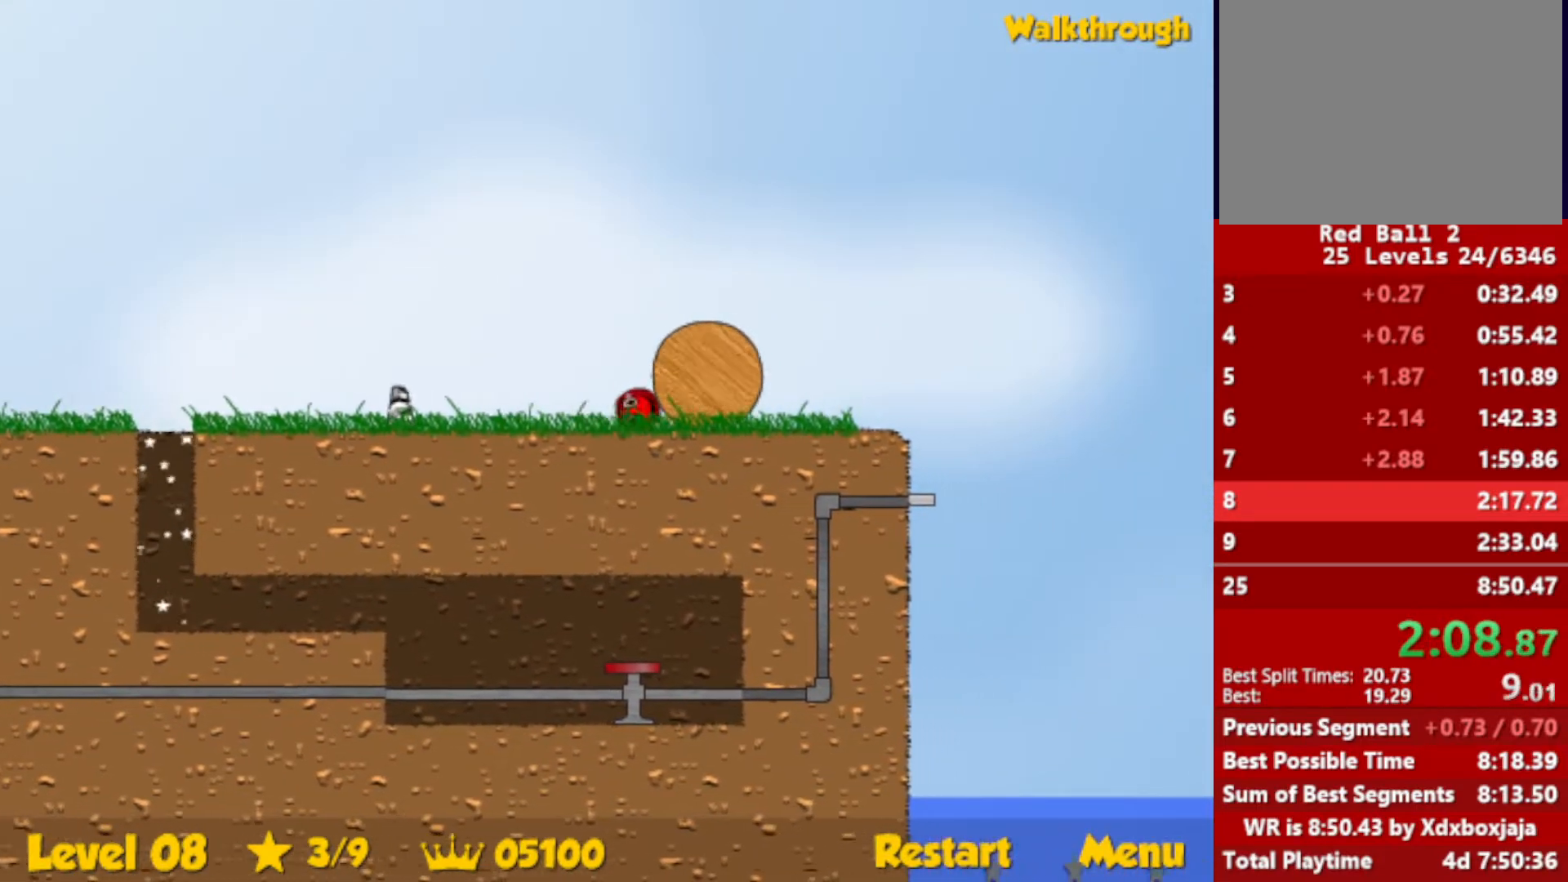
{"keys": ["right"], "events": []}
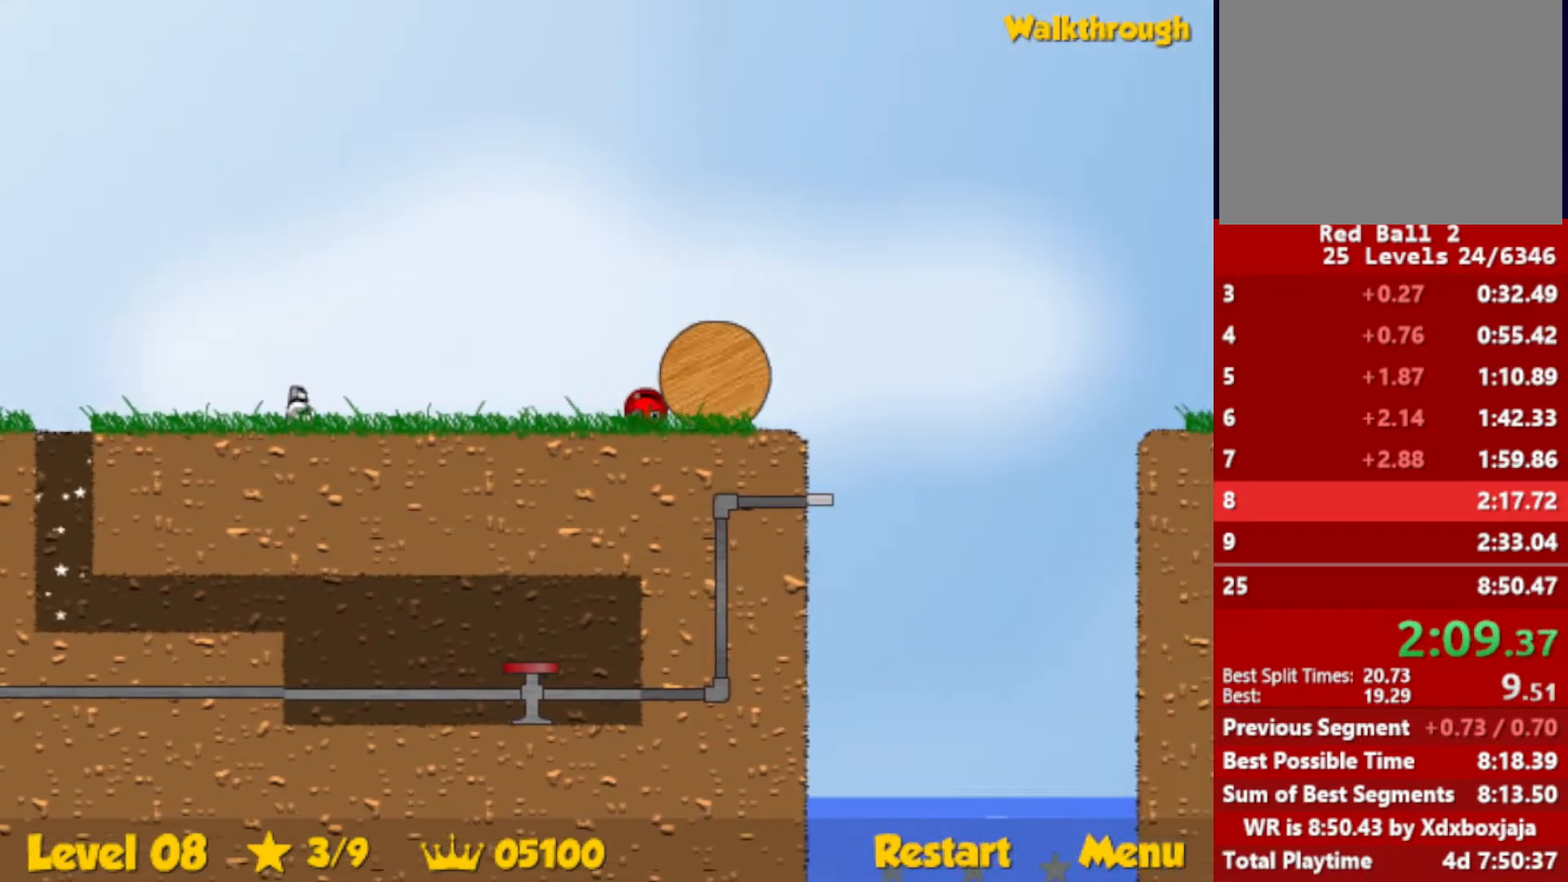
{"keys": ["left", "right"], "events": [[467, "left", "down"]]}
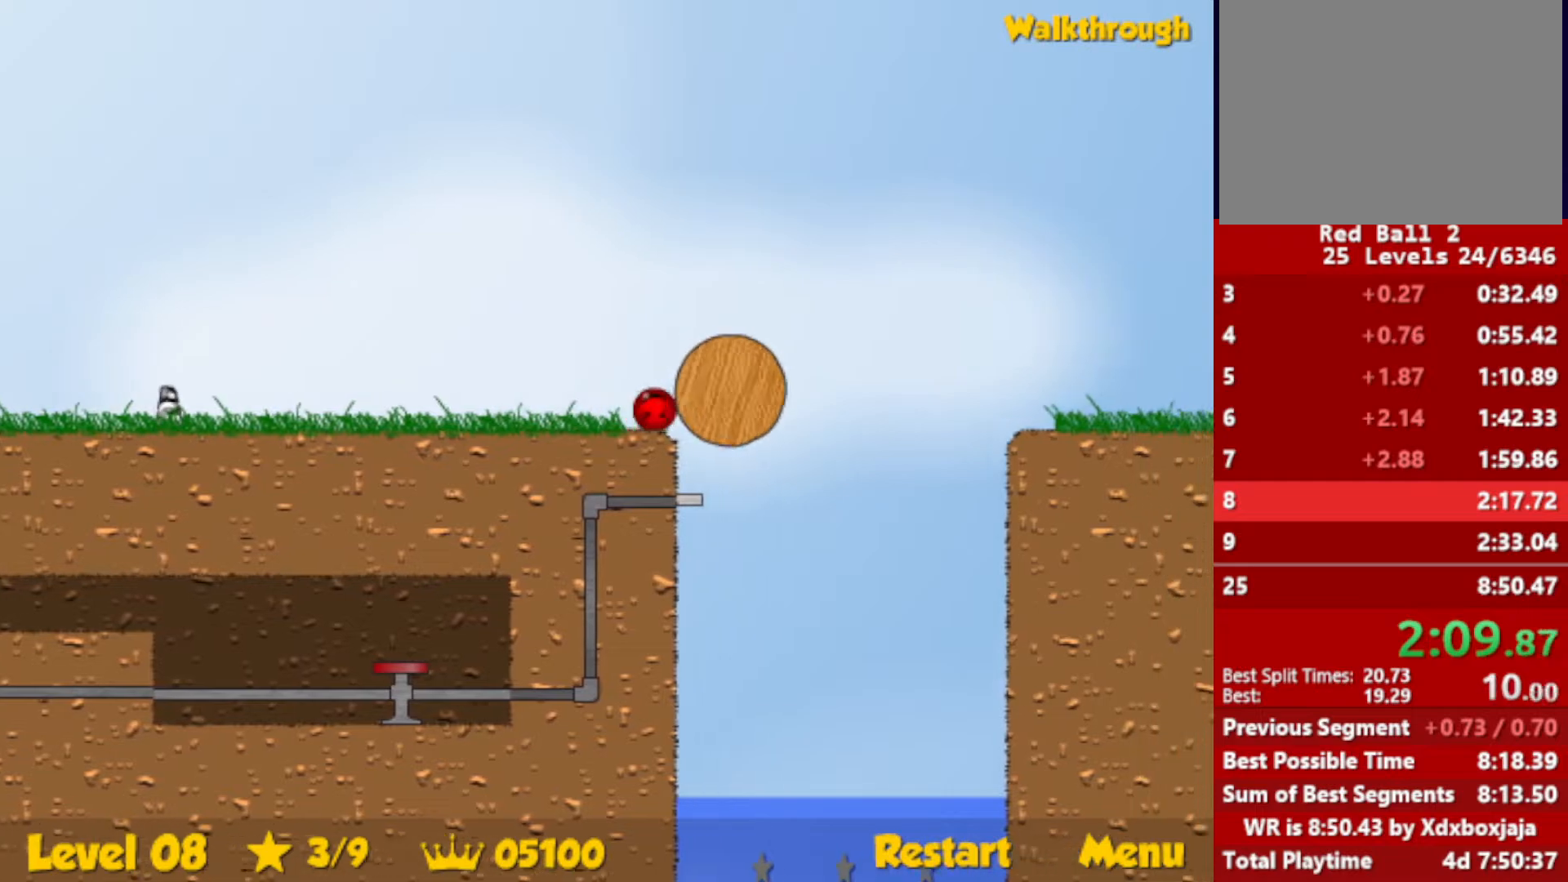
{"keys": ["left"], "events": [[17, "right", "up"]]}
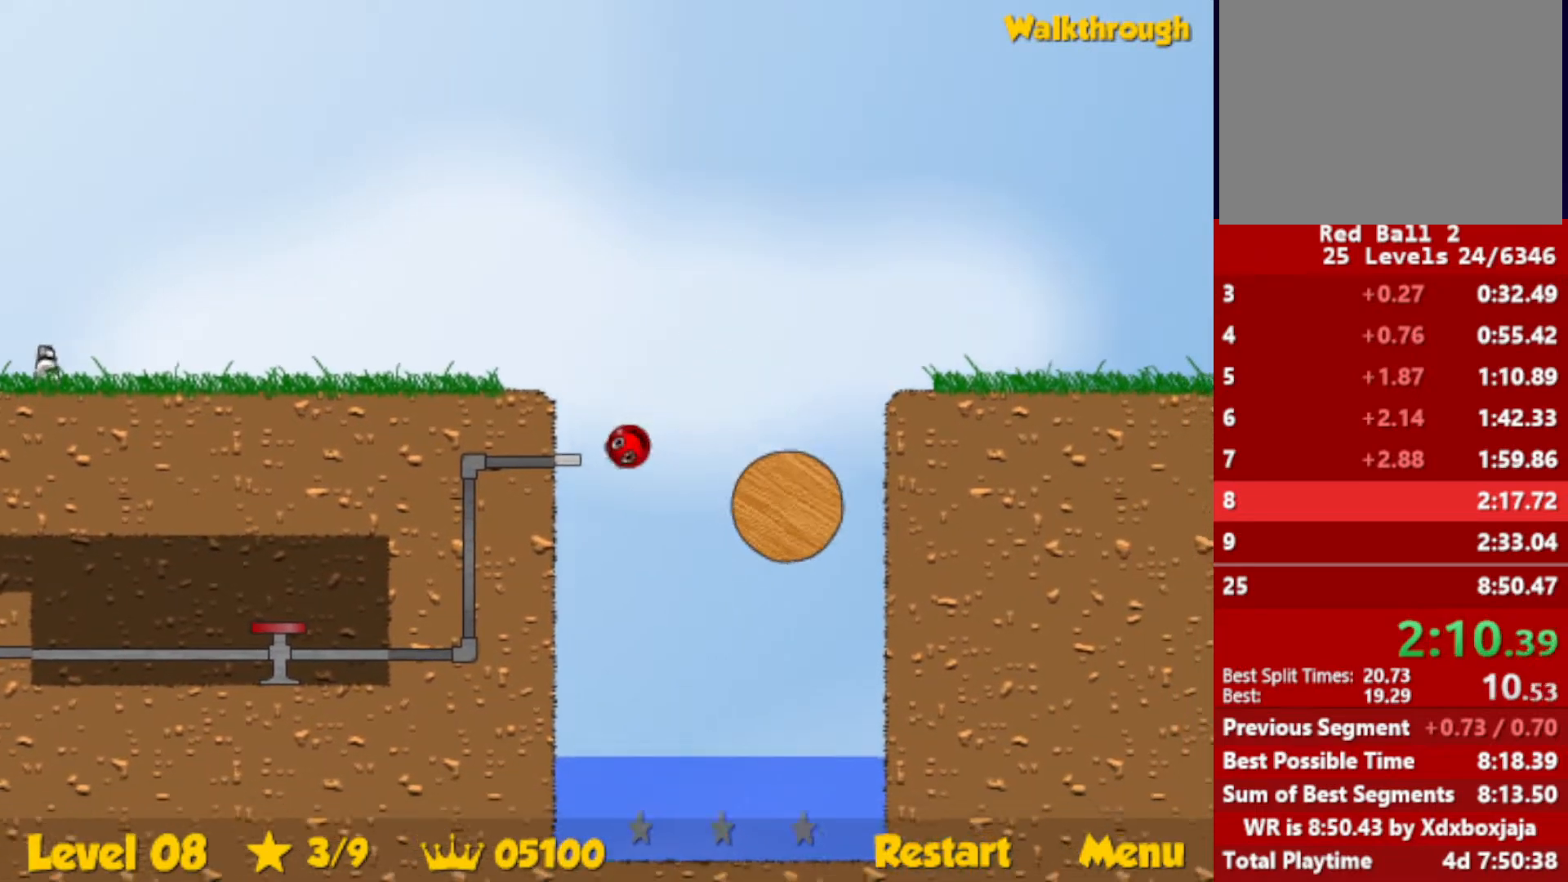
{"keys": ["down", "right"], "events": [[184, "left", "up"], [234, "right", "down"], [300, "down", "down"]]}
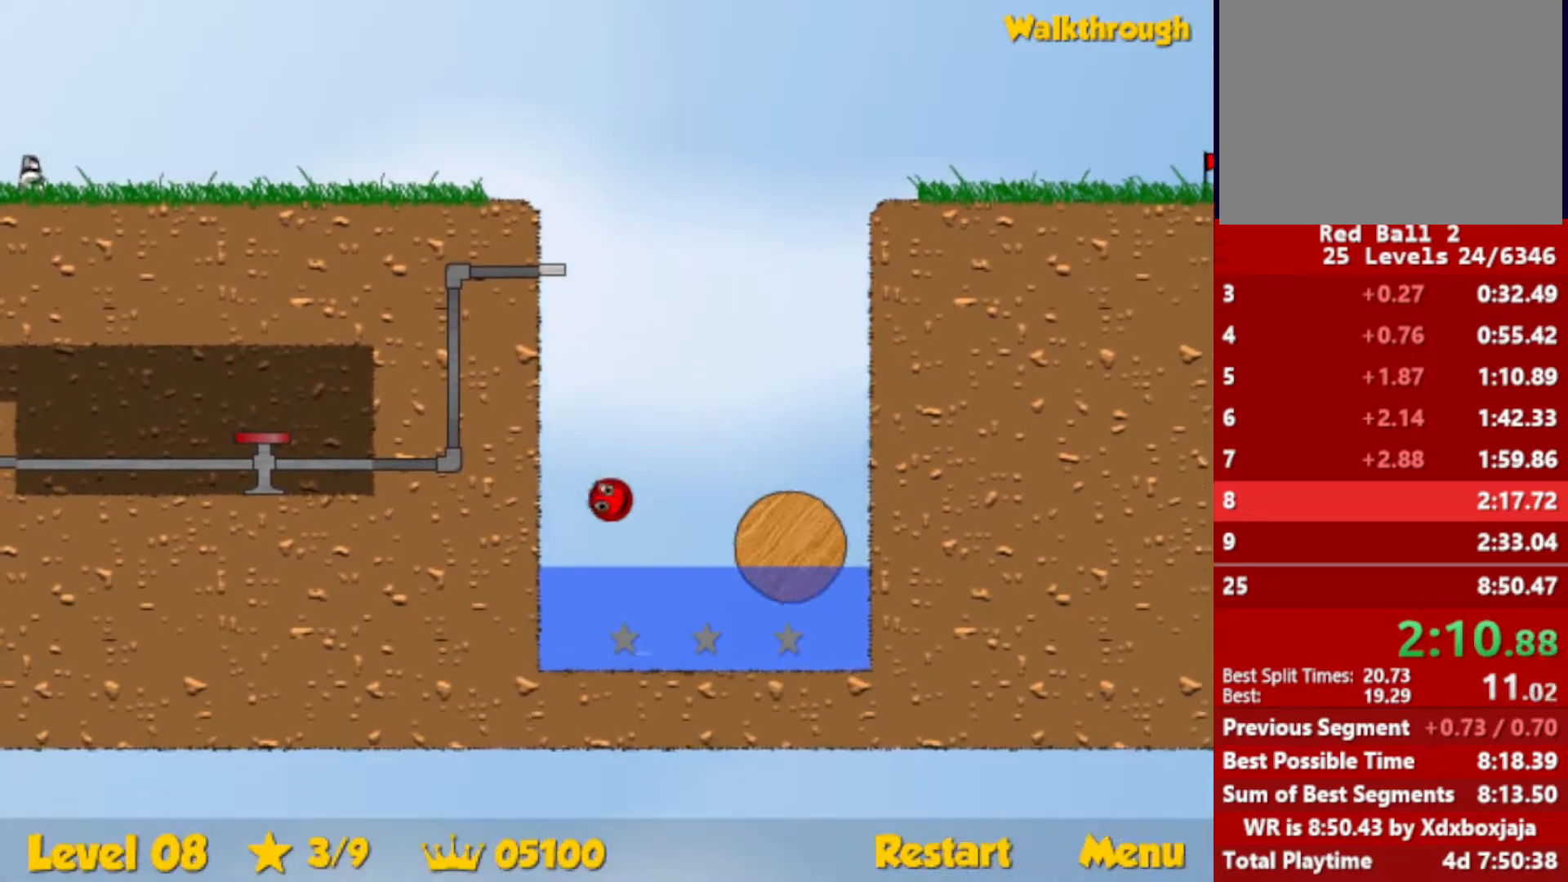
{"keys": ["down", "right", "up"], "events": [[400, "up", "down"]]}
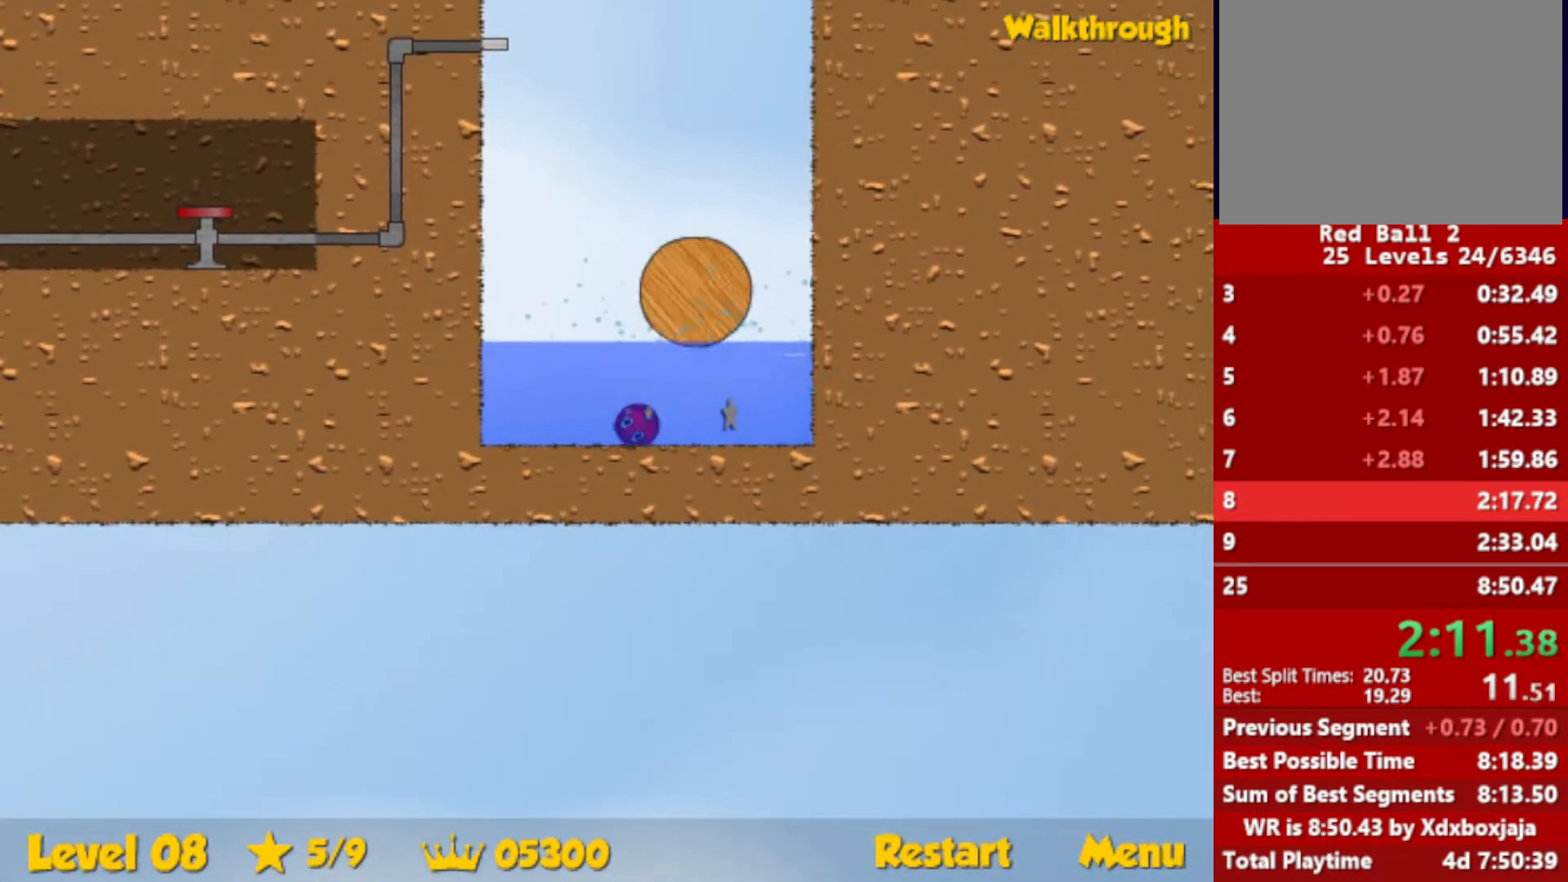
{"keys": ["up"], "events": [[100, "down", "up"], [150, "right", "up"], [217, "left", "down"], [467, "left", "up"]]}
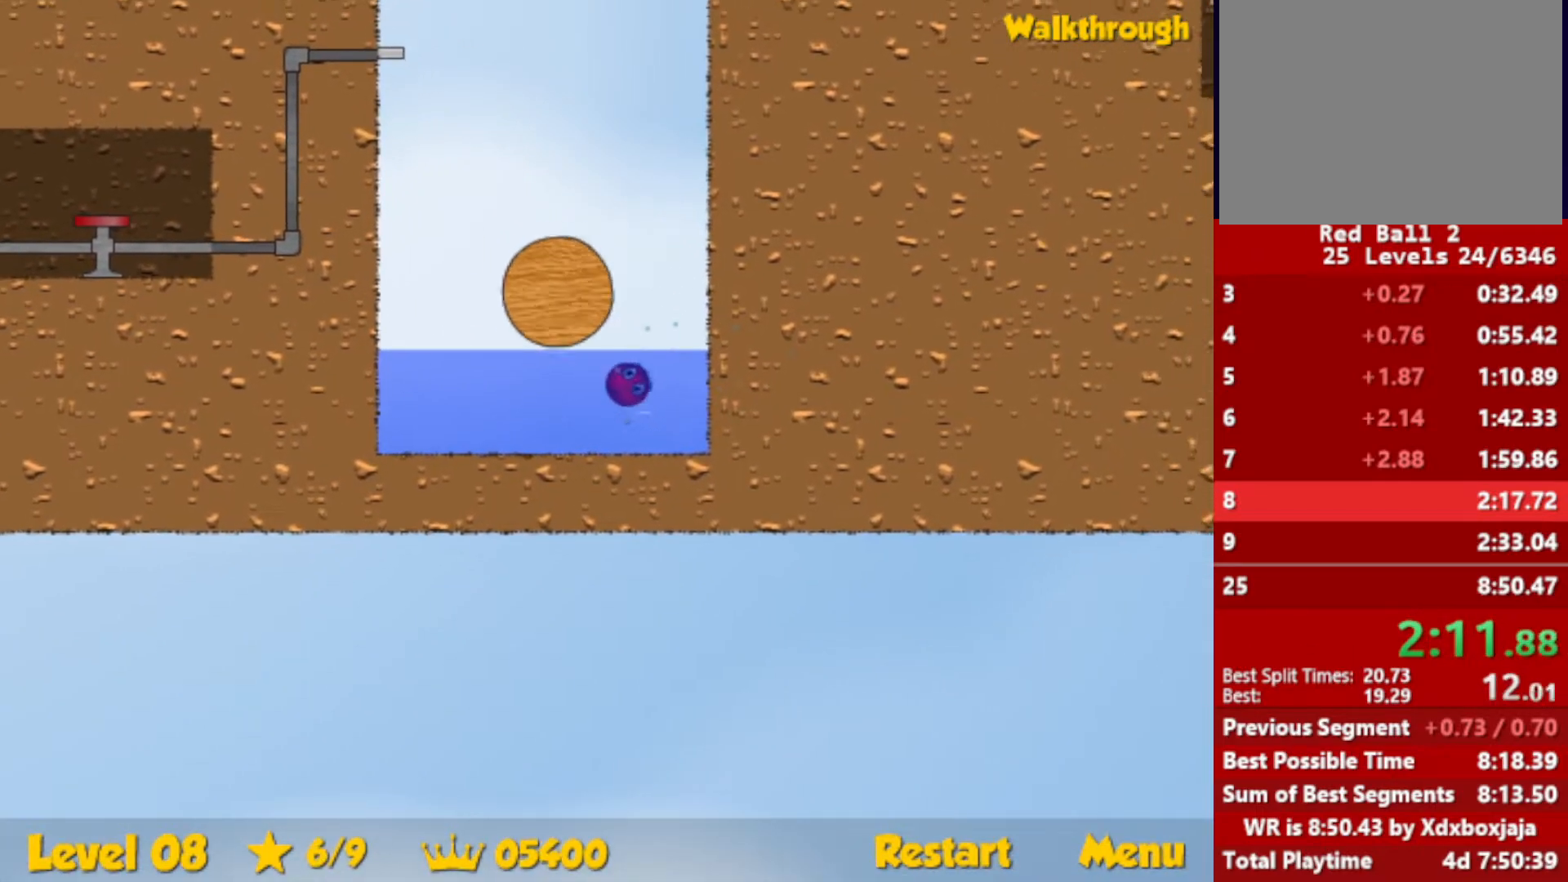
{"keys": ["left", "up"], "events": [[50, "left", "down"]]}
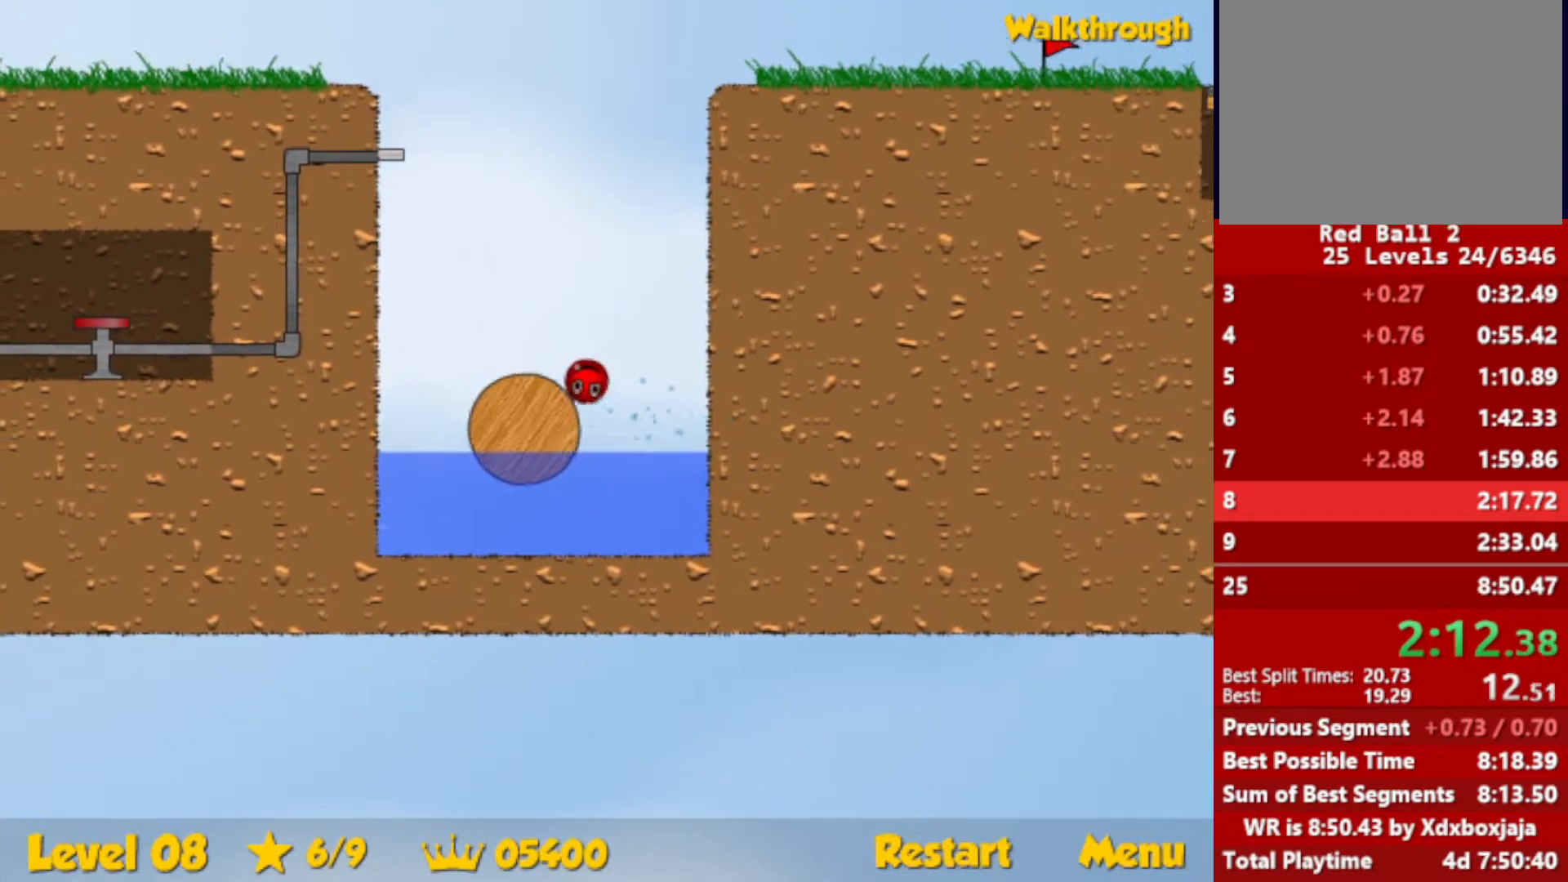
{"keys": ["left"], "events": [[84, "up", "up"]]}
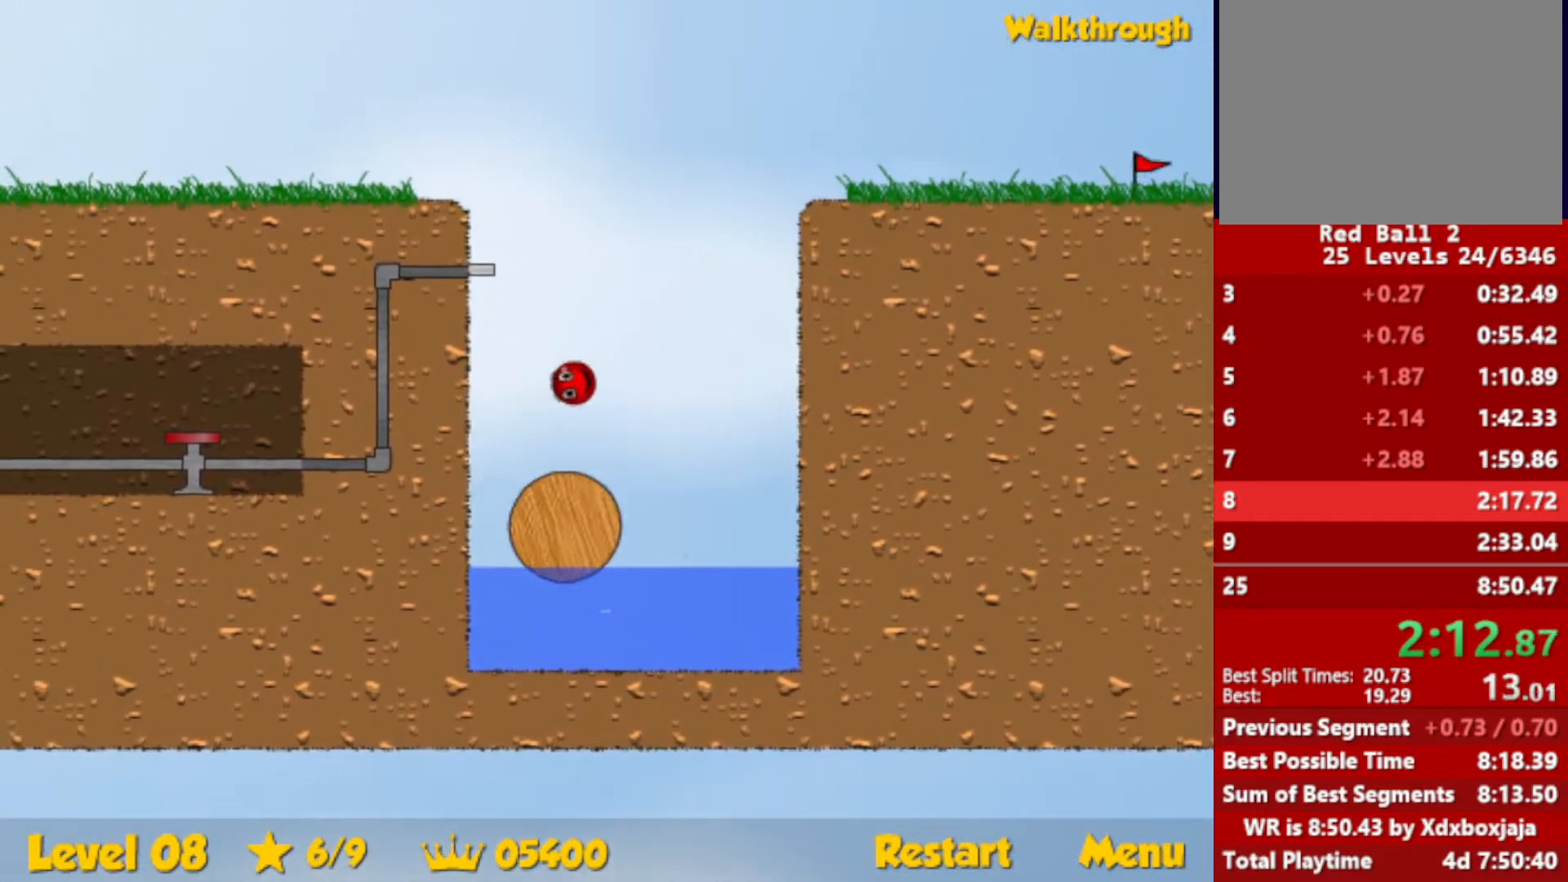
{"keys": ["left"], "events": []}
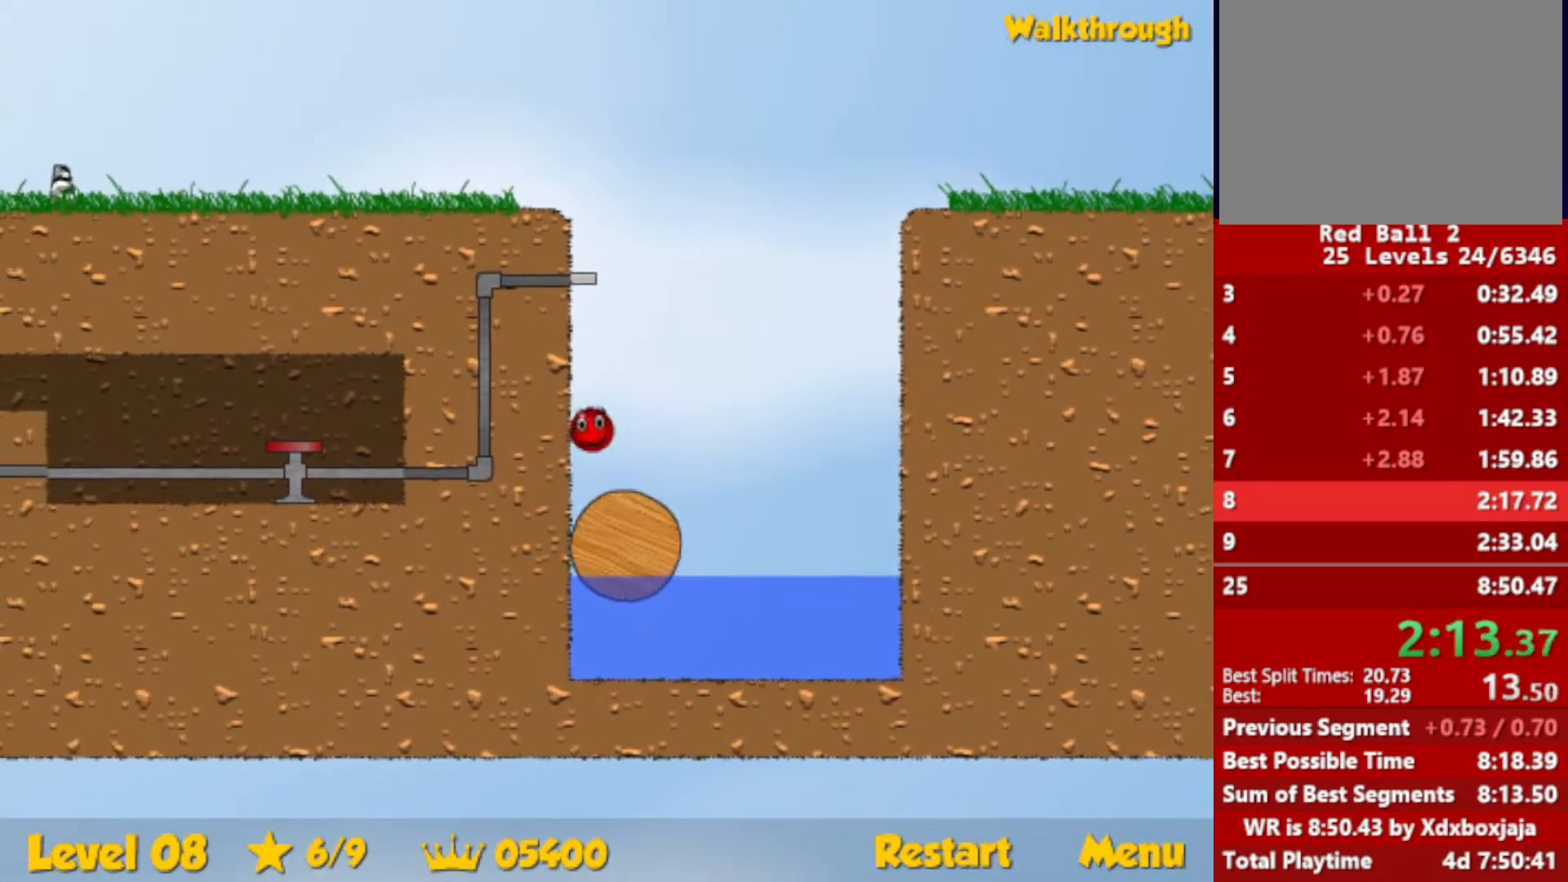
{"keys": ["right"], "events": [[350, "right", "down"], [417, "left", "up"]]}
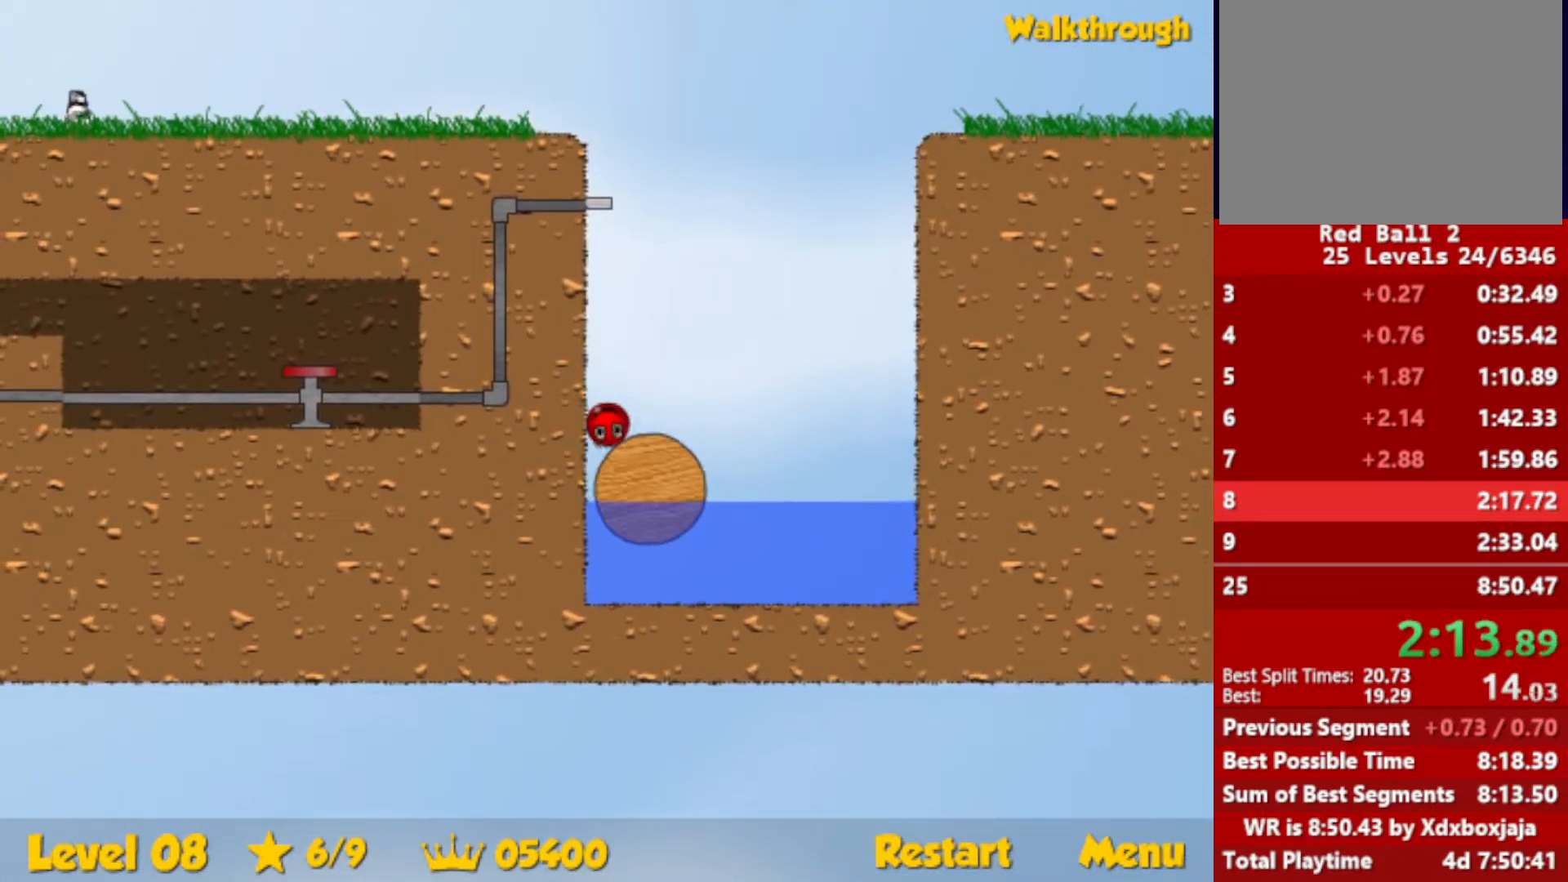
{"keys": ["right"], "events": []}
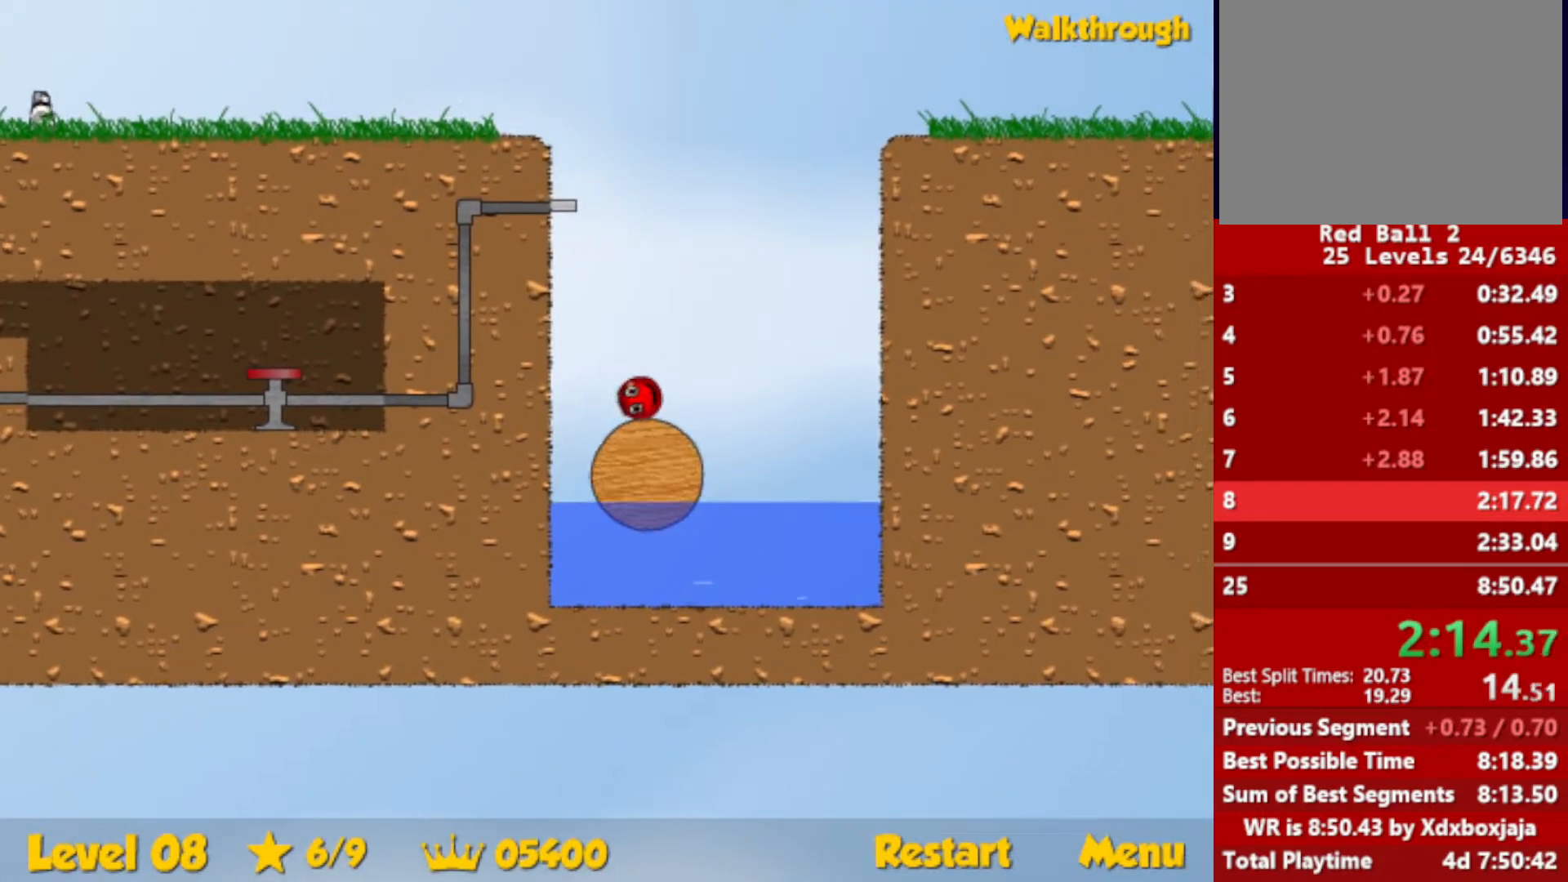
{"keys": ["right", "up"], "events": [[17, "up", "down"], [50, "escape", "down"], [134, "escape", "up"]]}
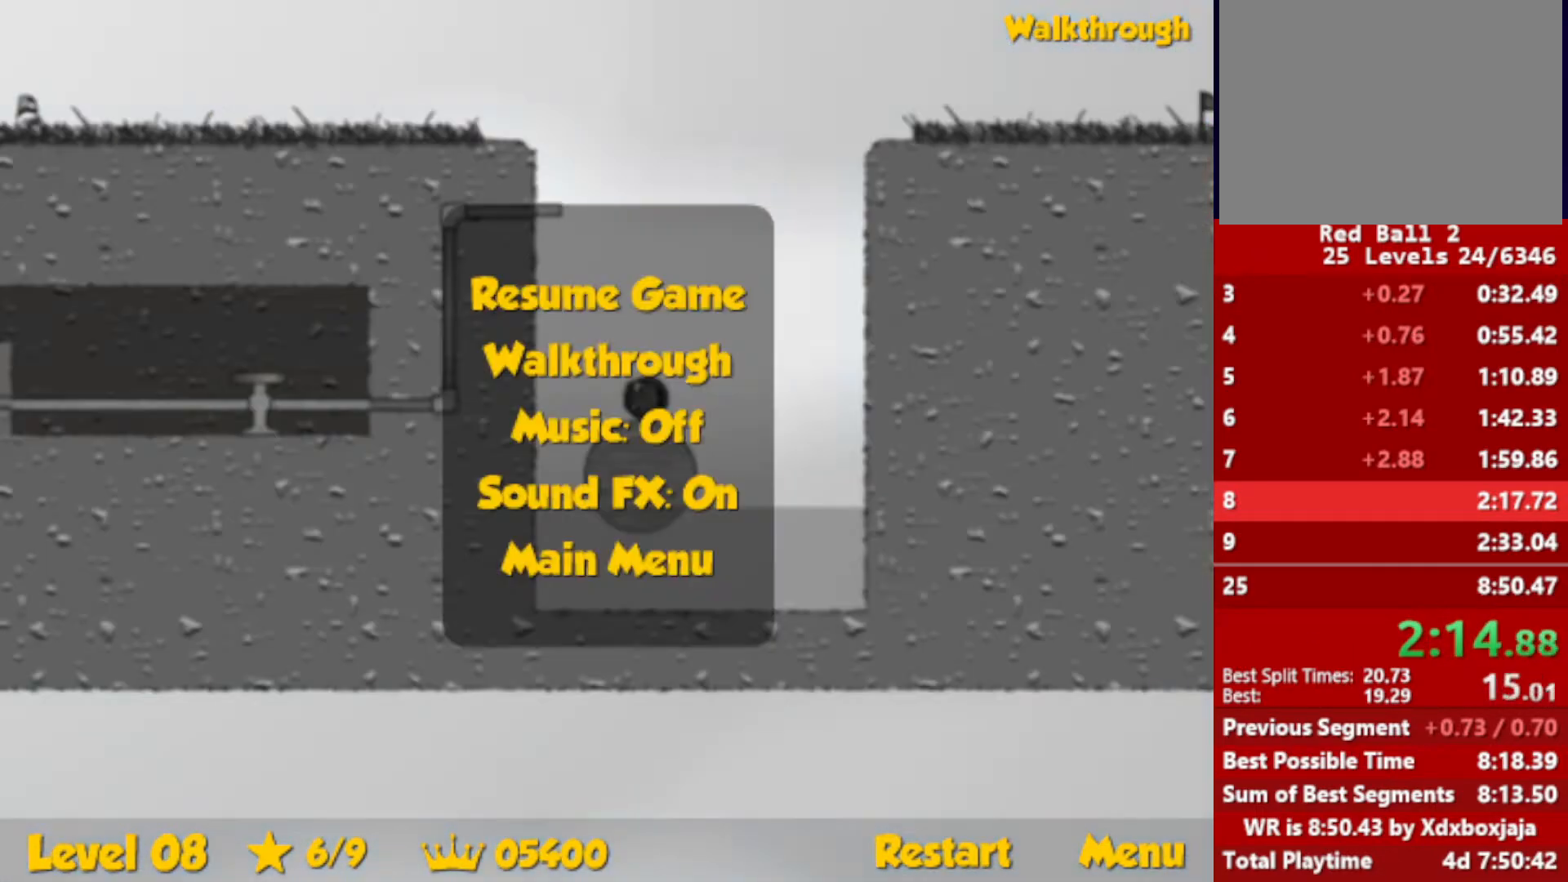
{"keys": [], "events": [[150, "escape", "down"], [217, "escape", "up"], [500, "right", "up"], [500, "up", "up"]]}
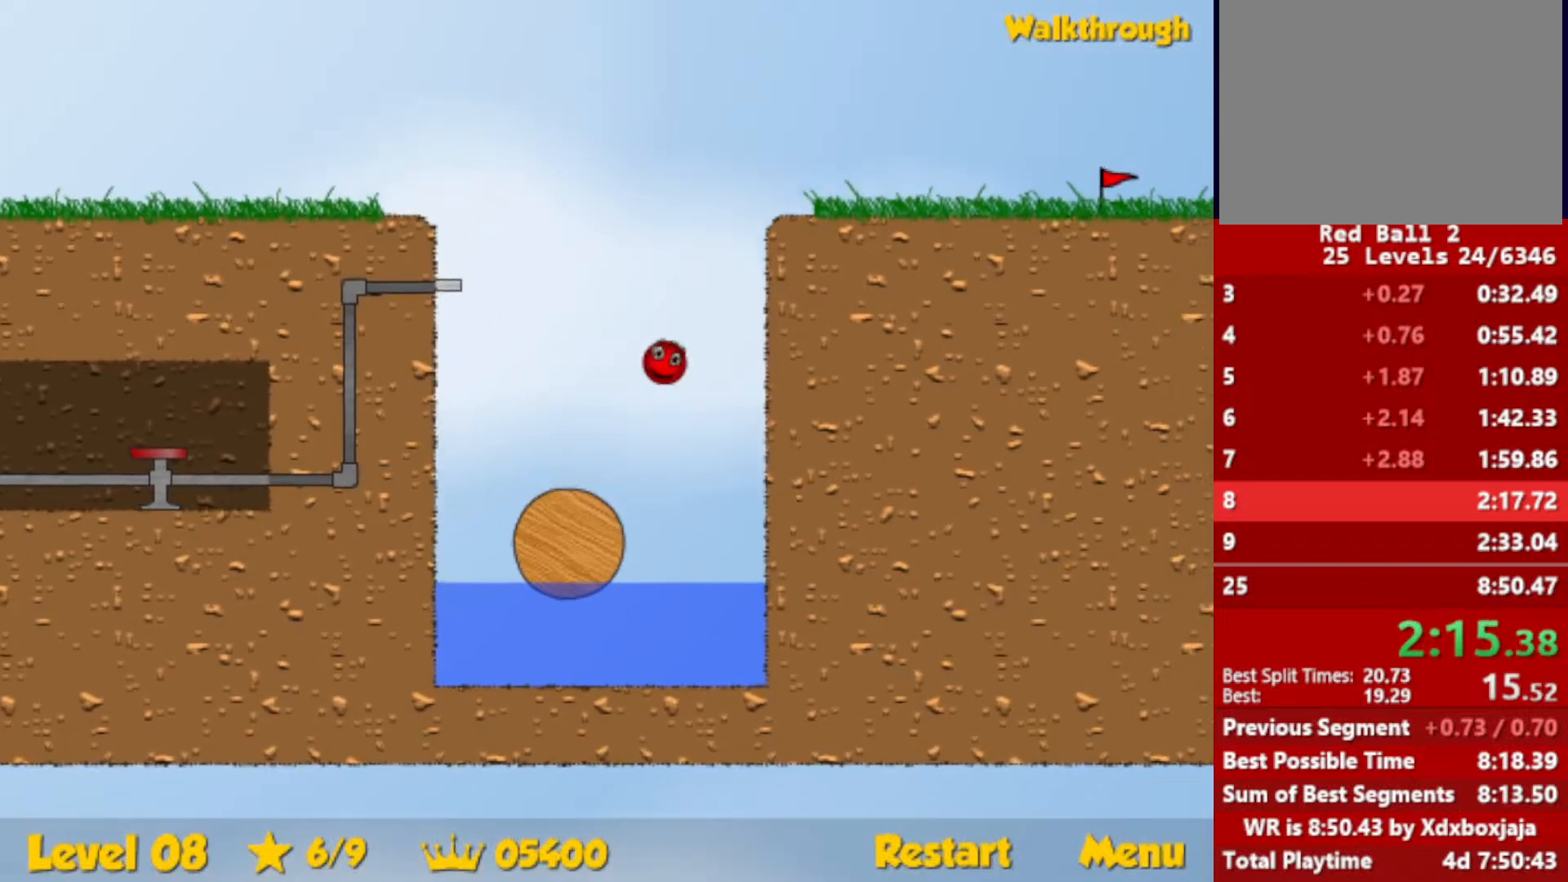
{"keys": [], "events": [[50, "left", "down"], [134, "left", "up"]]}
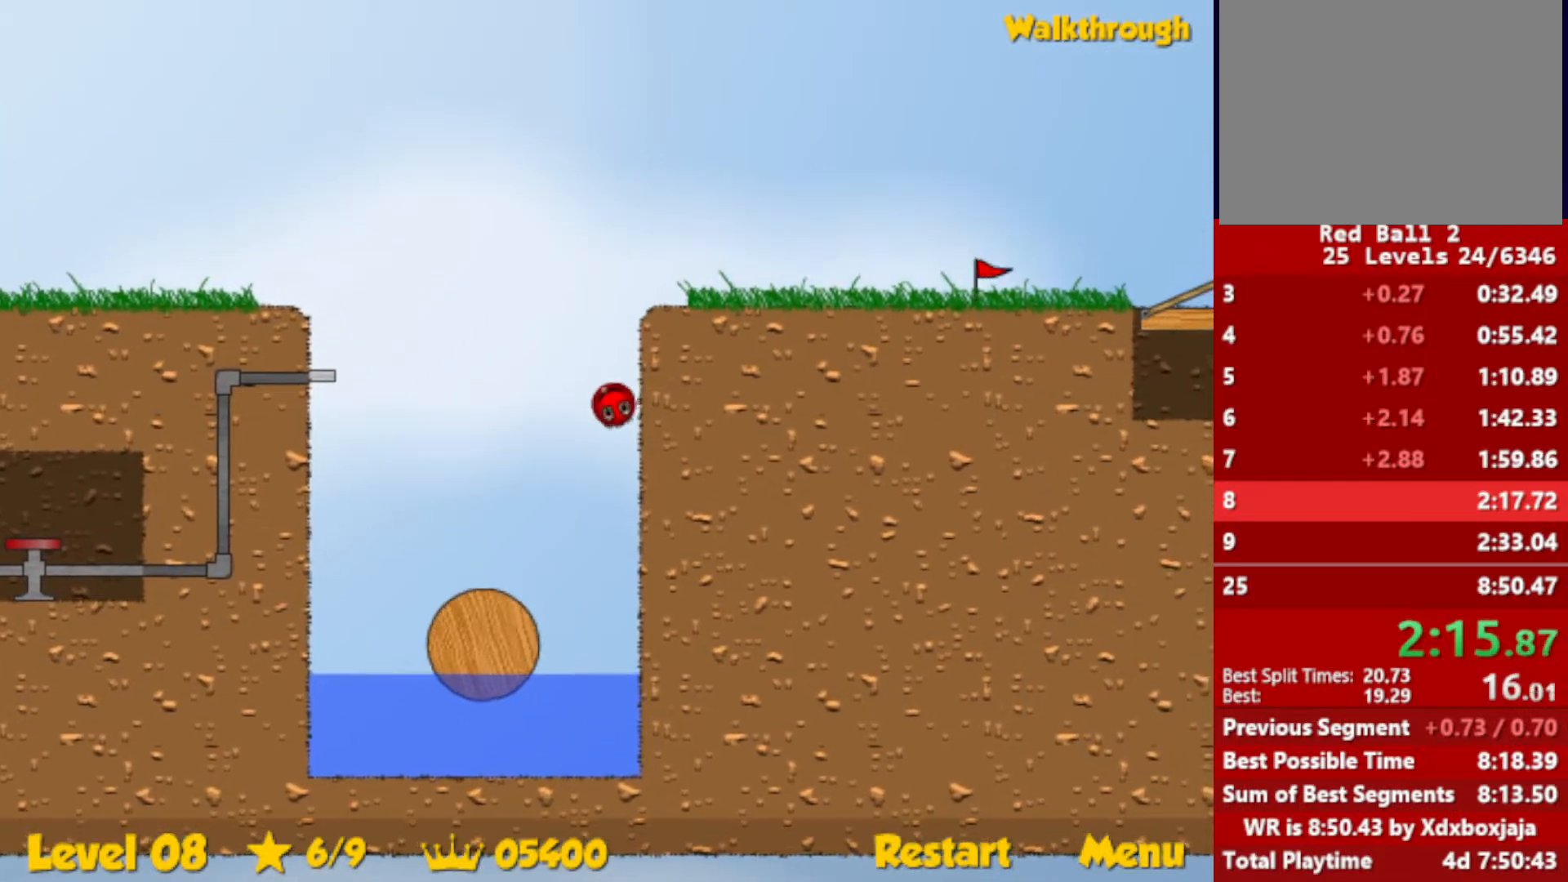
{"keys": ["left"], "events": [[250, "left", "down"]]}
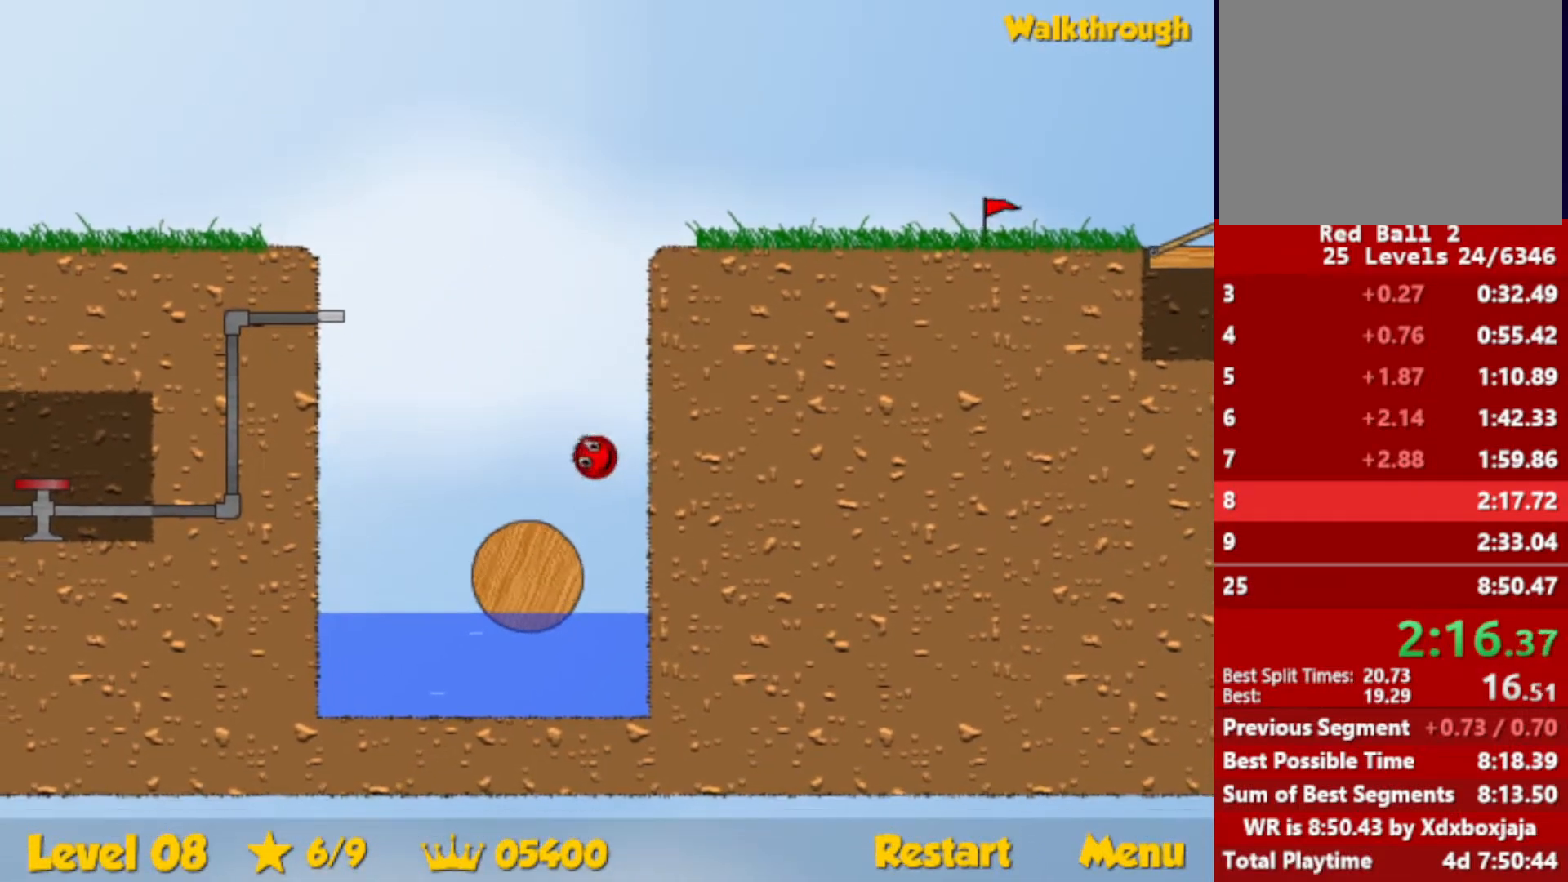
{"keys": ["left"], "events": []}
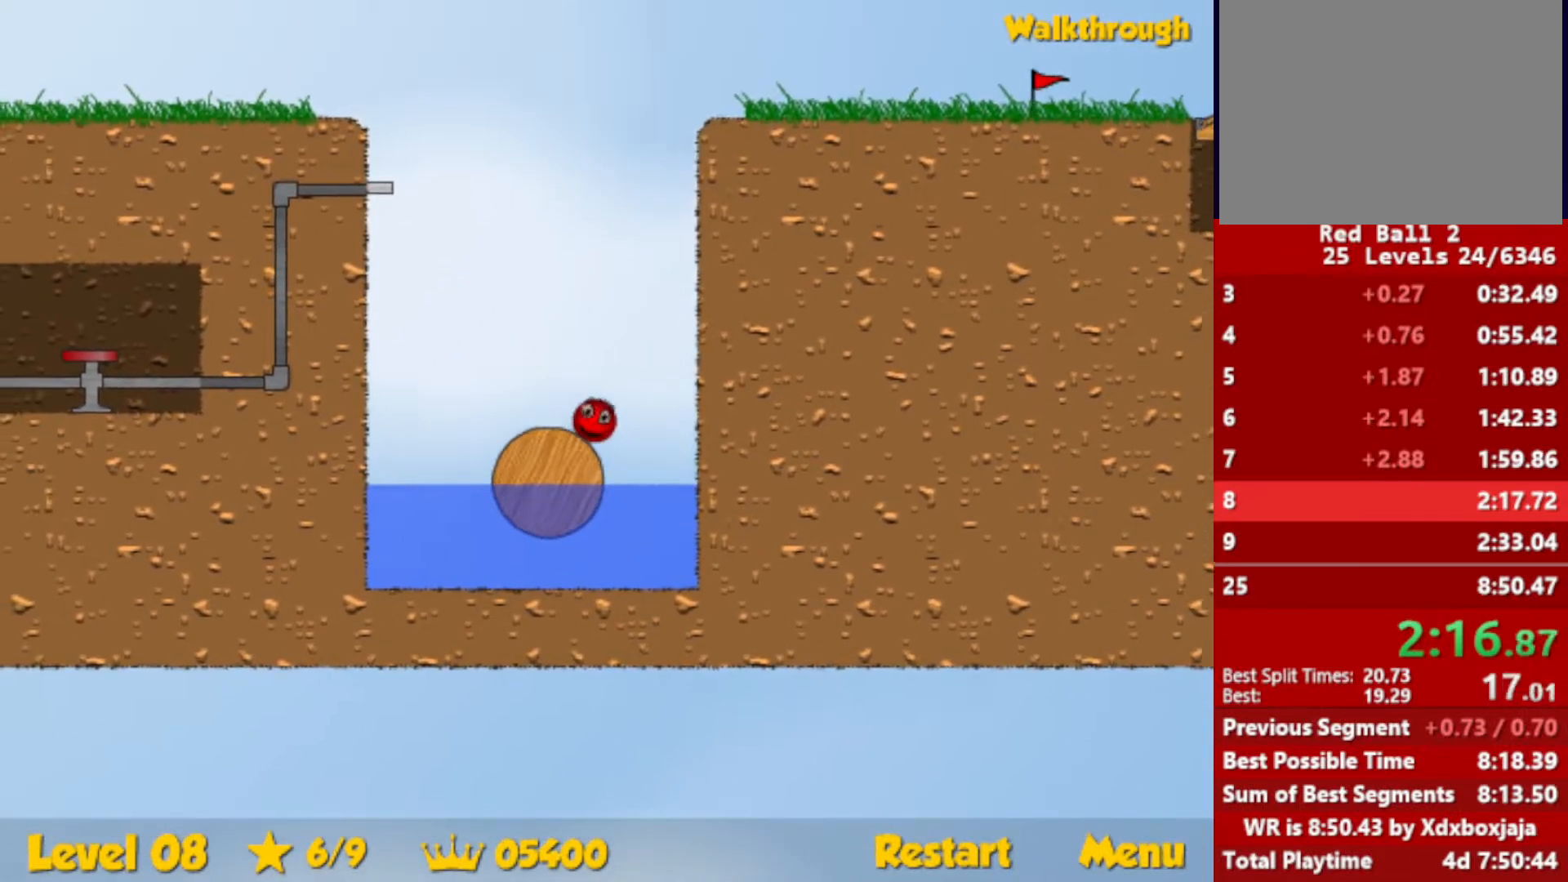
{"keys": ["left"], "events": [[150, "up", "down"], [234, "up", "up"]]}
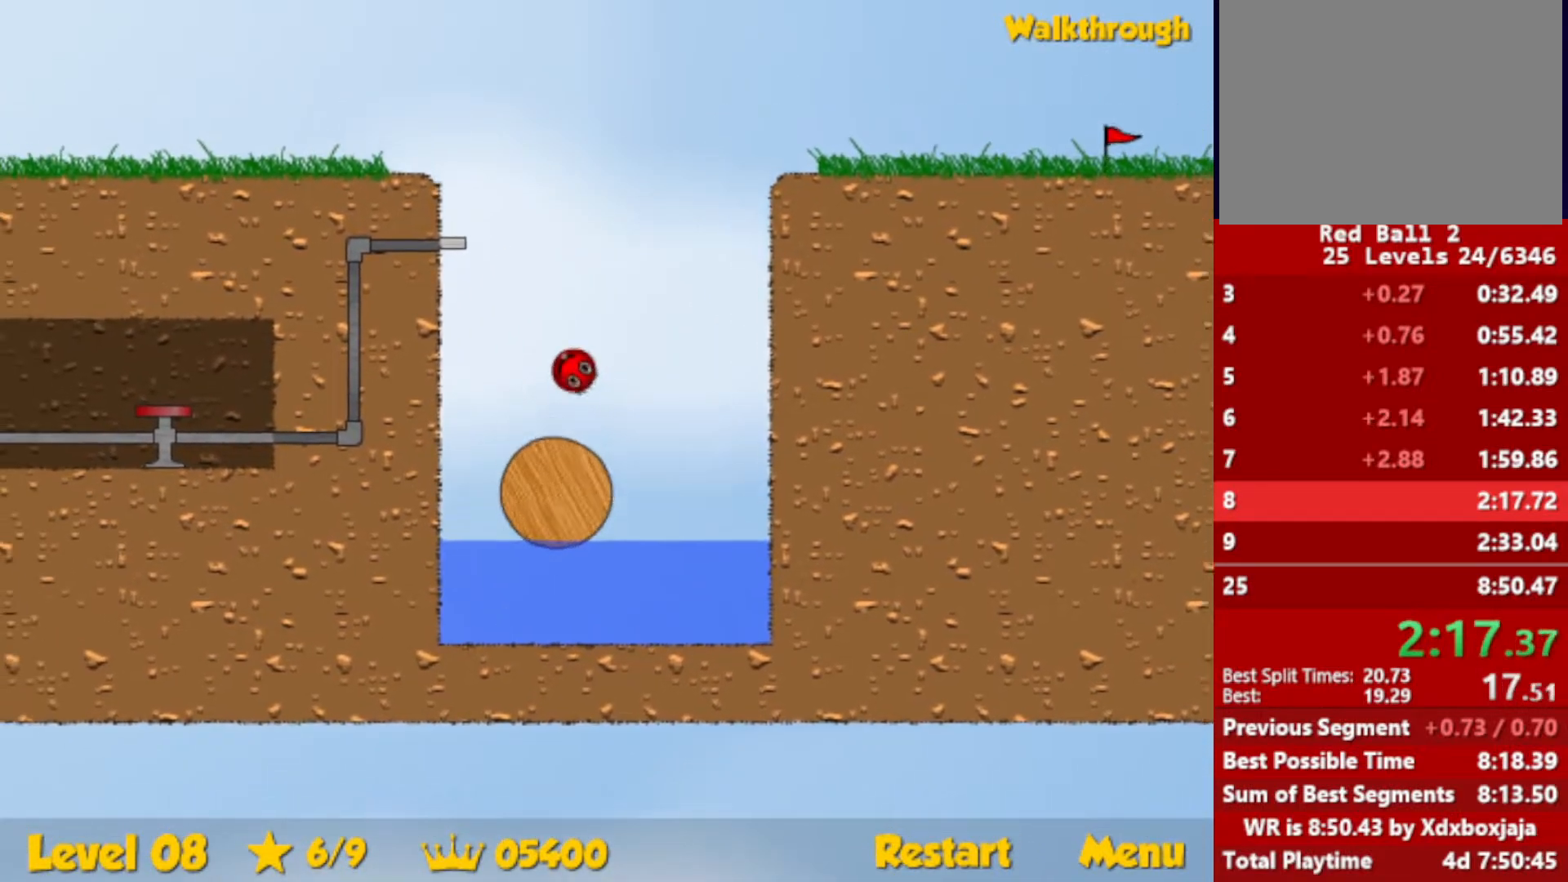
{"keys": ["left"], "events": []}